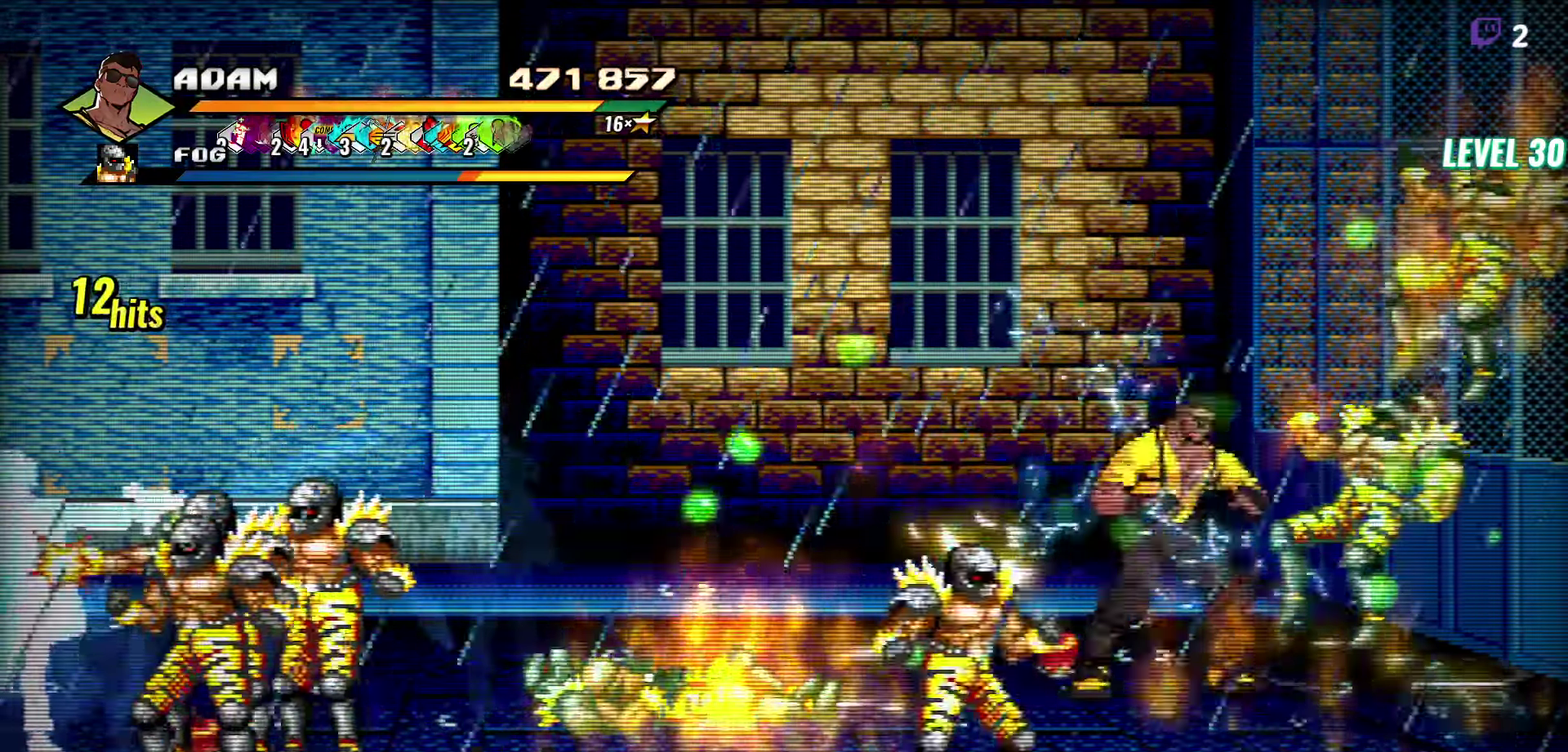
Gameplay with a controller (Xbox layout); each line is a JSON object with the inputs held at the frame after it. "events" lists button and stick changes between this image and that frame as [ms after this image, input, new state], when the widget could be followed in between. Not read: L1 L3 R3 START left_stick right_stick.
{"buttons": [], "events": [[34, "A", "down"], [34, "DPAD_DOWN", "up"], [134, "A", "up"], [284, "DPAD_RIGHT", "up"]]}
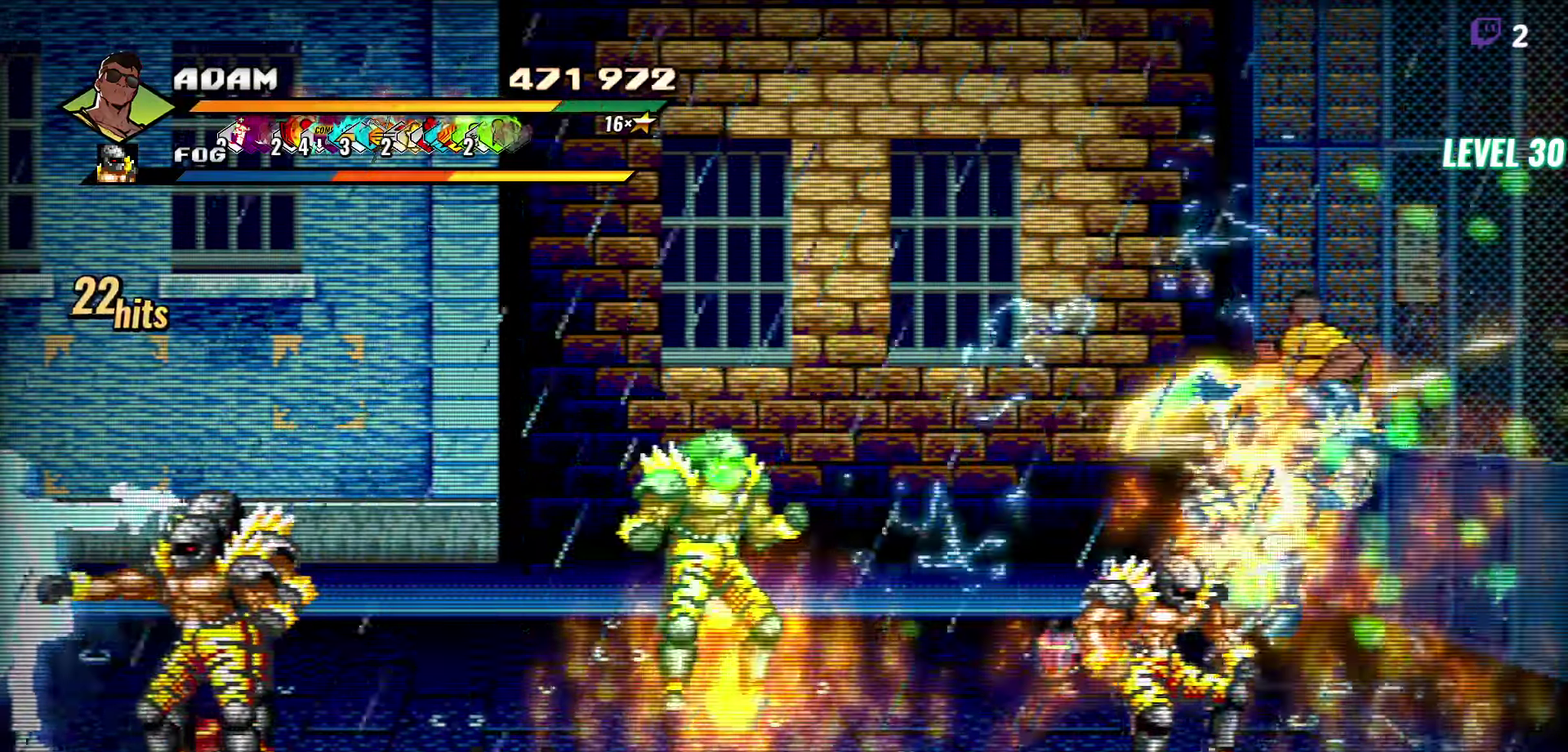
{"buttons": ["Y"], "events": [[417, "Y", "down"]]}
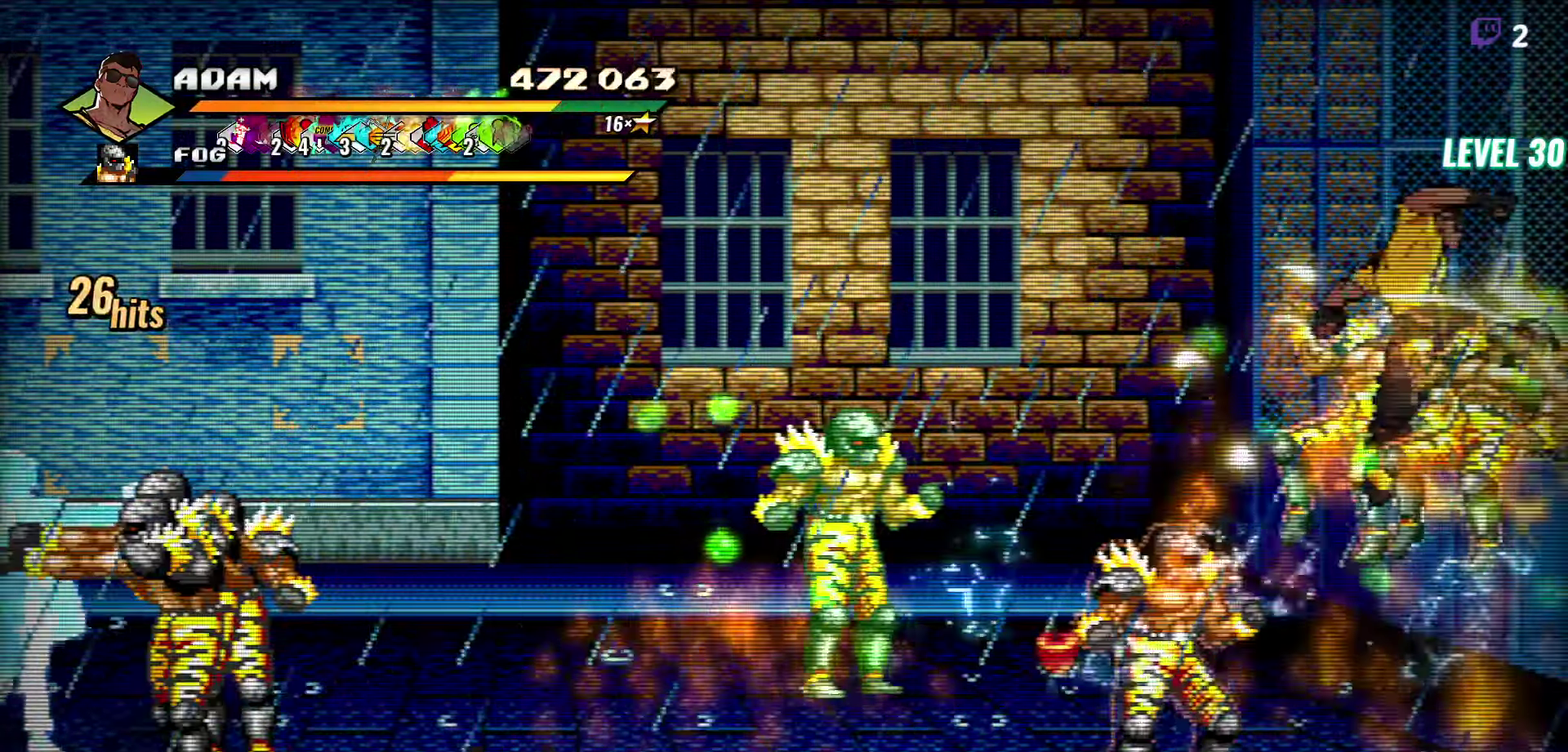
{"buttons": ["DPAD_LEFT"], "events": [[17, "Y", "up"], [167, "DPAD_LEFT", "down"], [234, "DPAD_LEFT", "up"], [284, "DPAD_LEFT", "down"], [383, "Y", "down"], [483, "Y", "up"]]}
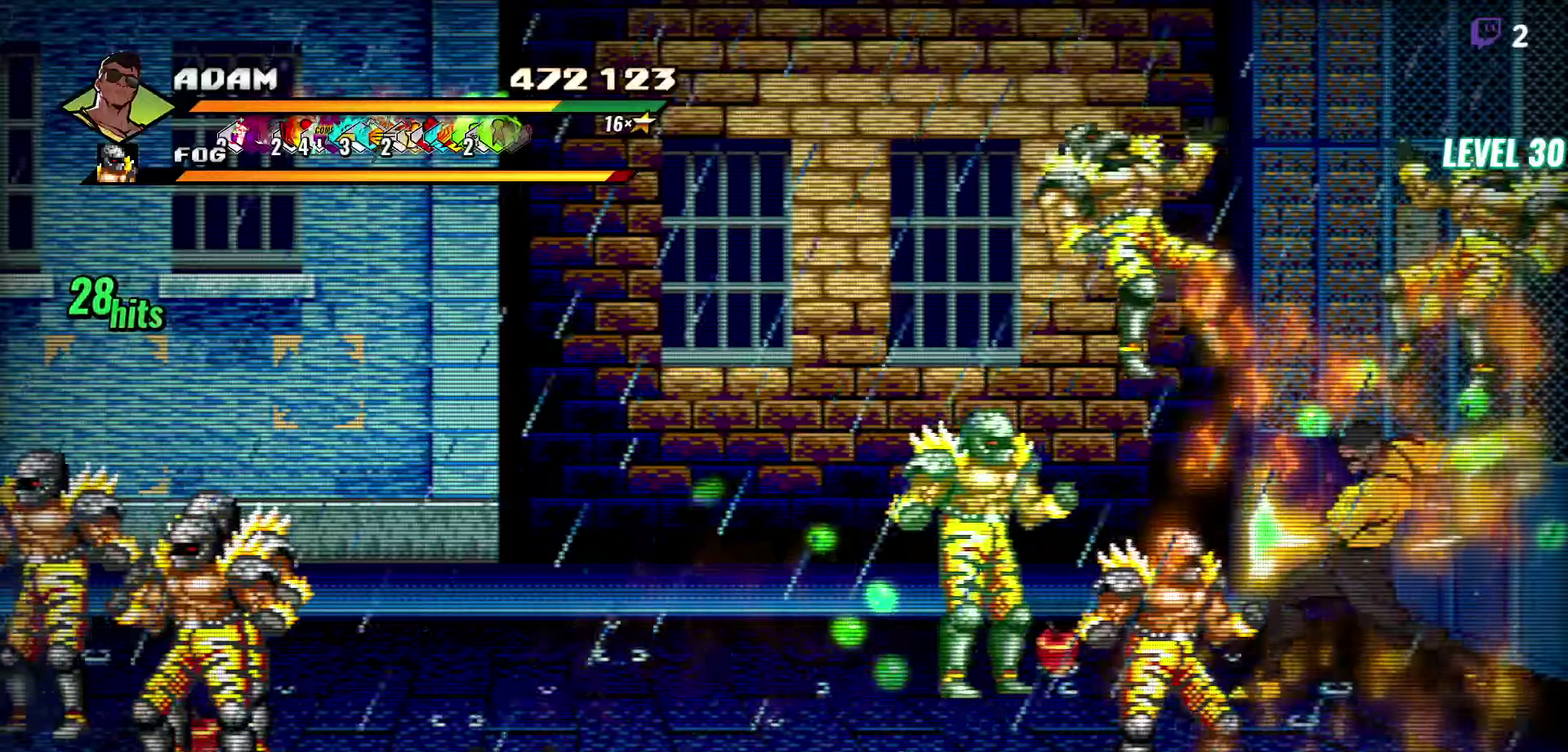
{"buttons": [], "events": [[16, "DPAD_LEFT", "up"]]}
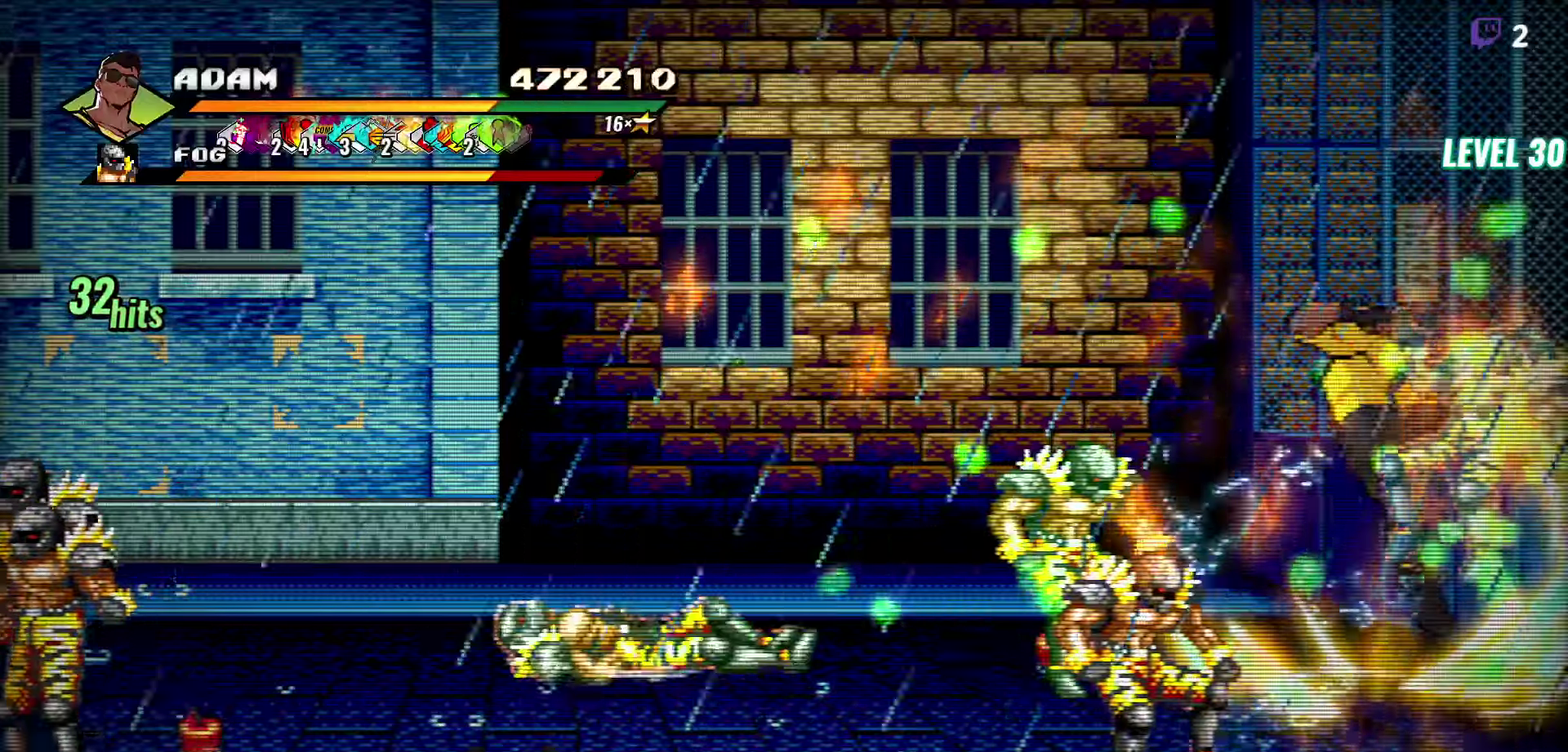
{"buttons": [], "events": [[66, "Y", "down"], [200, "Y", "up"]]}
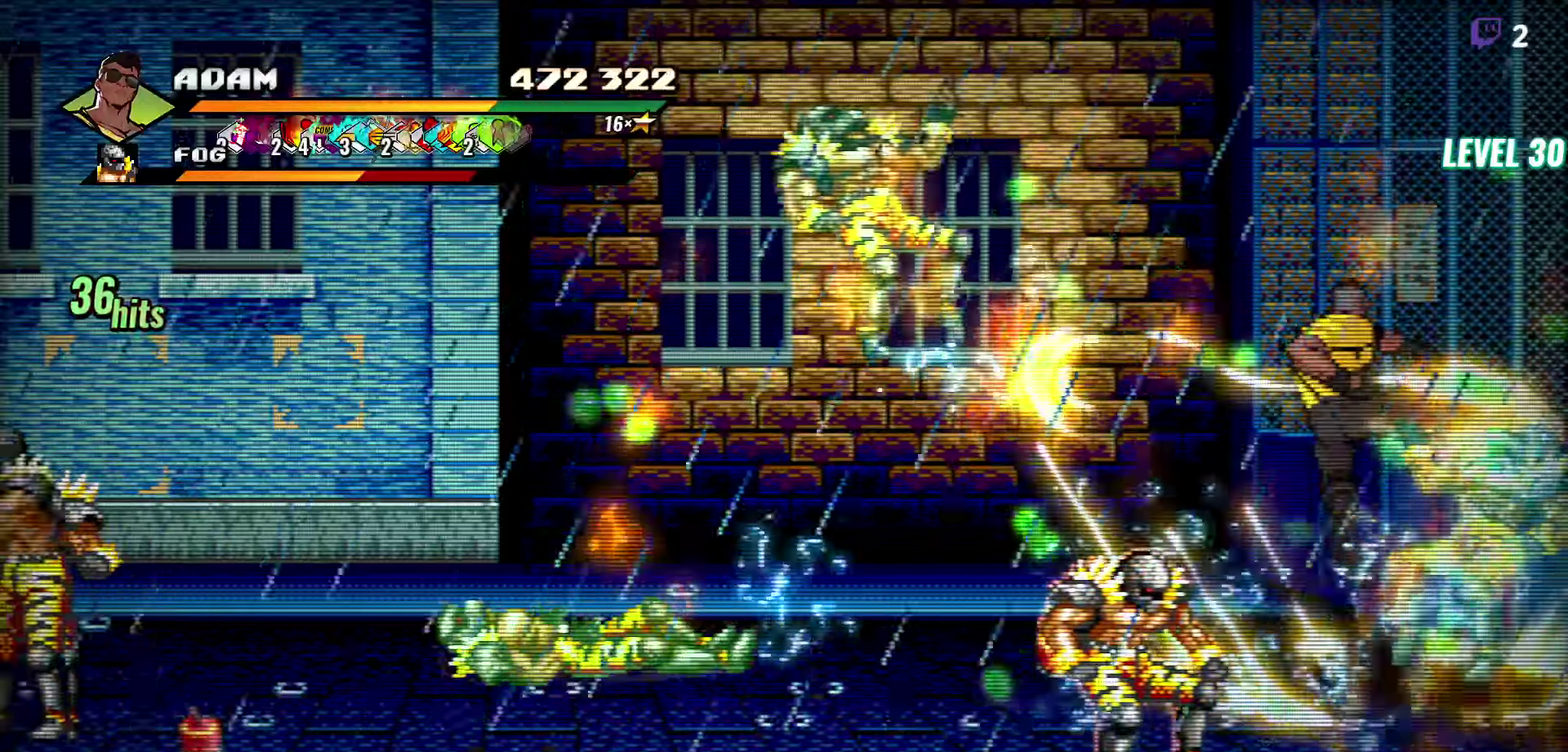
{"buttons": ["Y"], "events": [[66, "DPAD_DOWN", "down"], [150, "Y", "down"], [200, "DPAD_DOWN", "up"], [250, "Y", "up"], [316, "Y", "down"], [400, "Y", "up"], [483, "Y", "down"]]}
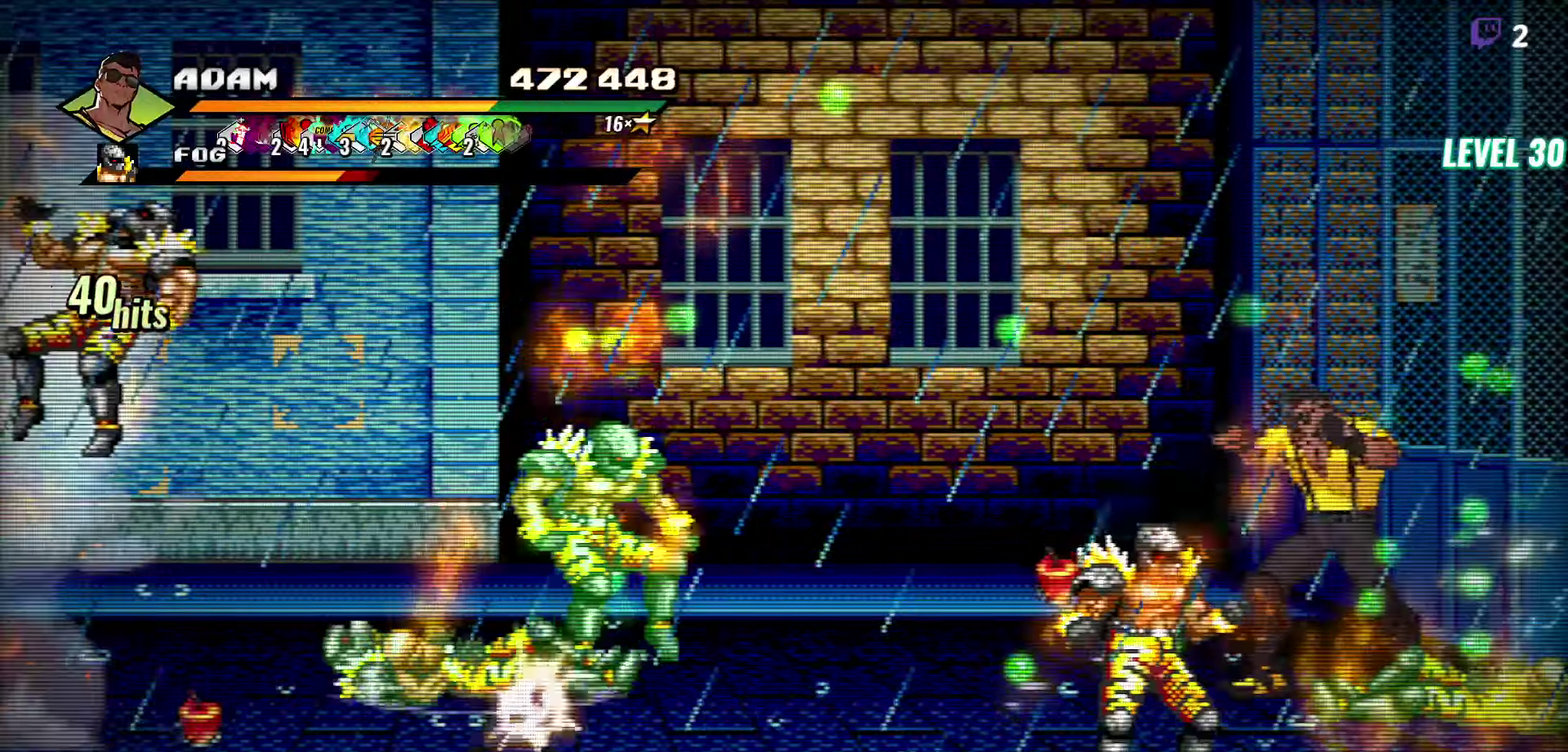
{"buttons": [], "events": [[50, "Y", "up"], [166, "Y", "down"], [266, "Y", "up"], [316, "Y", "down"], [383, "Y", "up"]]}
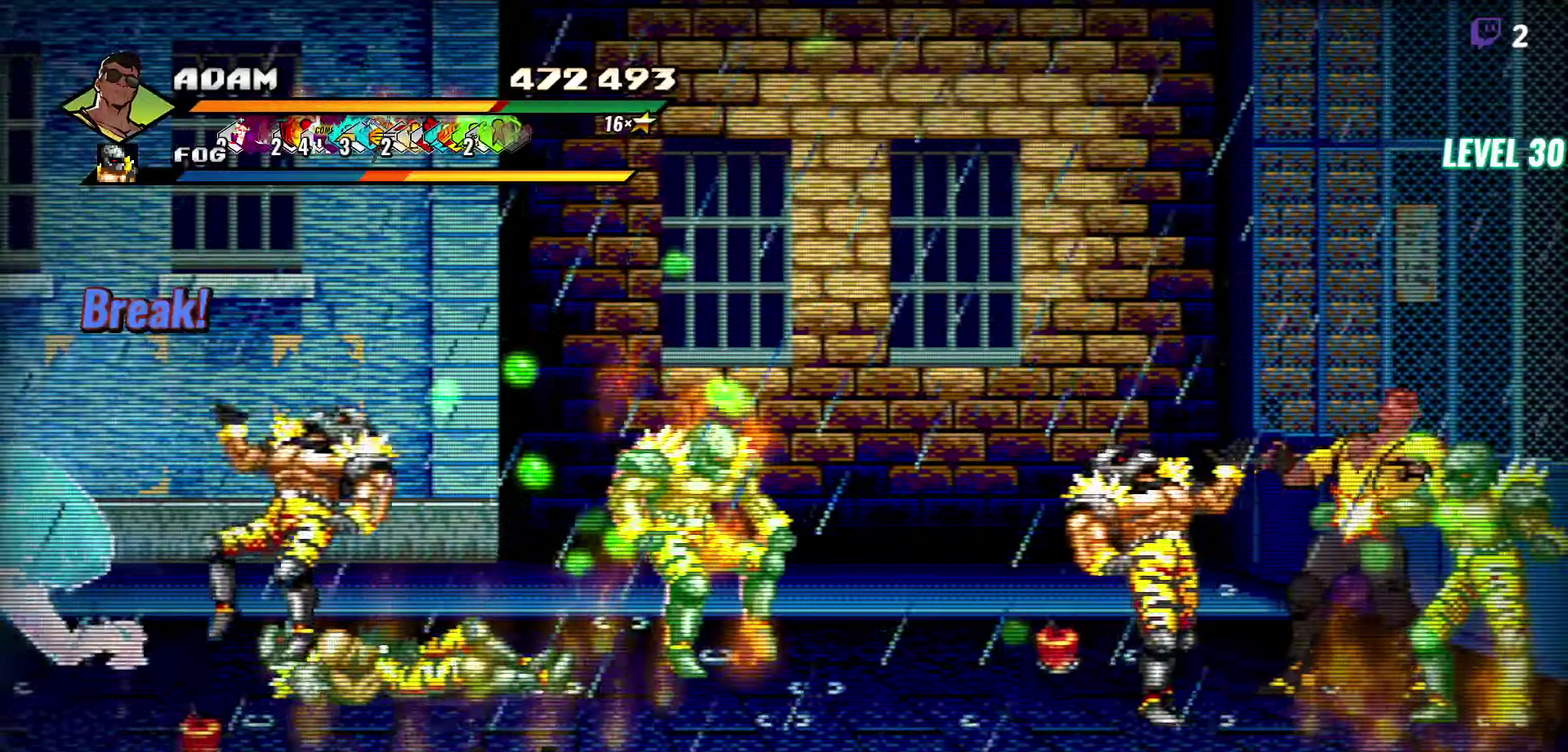
{"buttons": [], "events": [[383, "Y", "down"], [466, "Y", "up"]]}
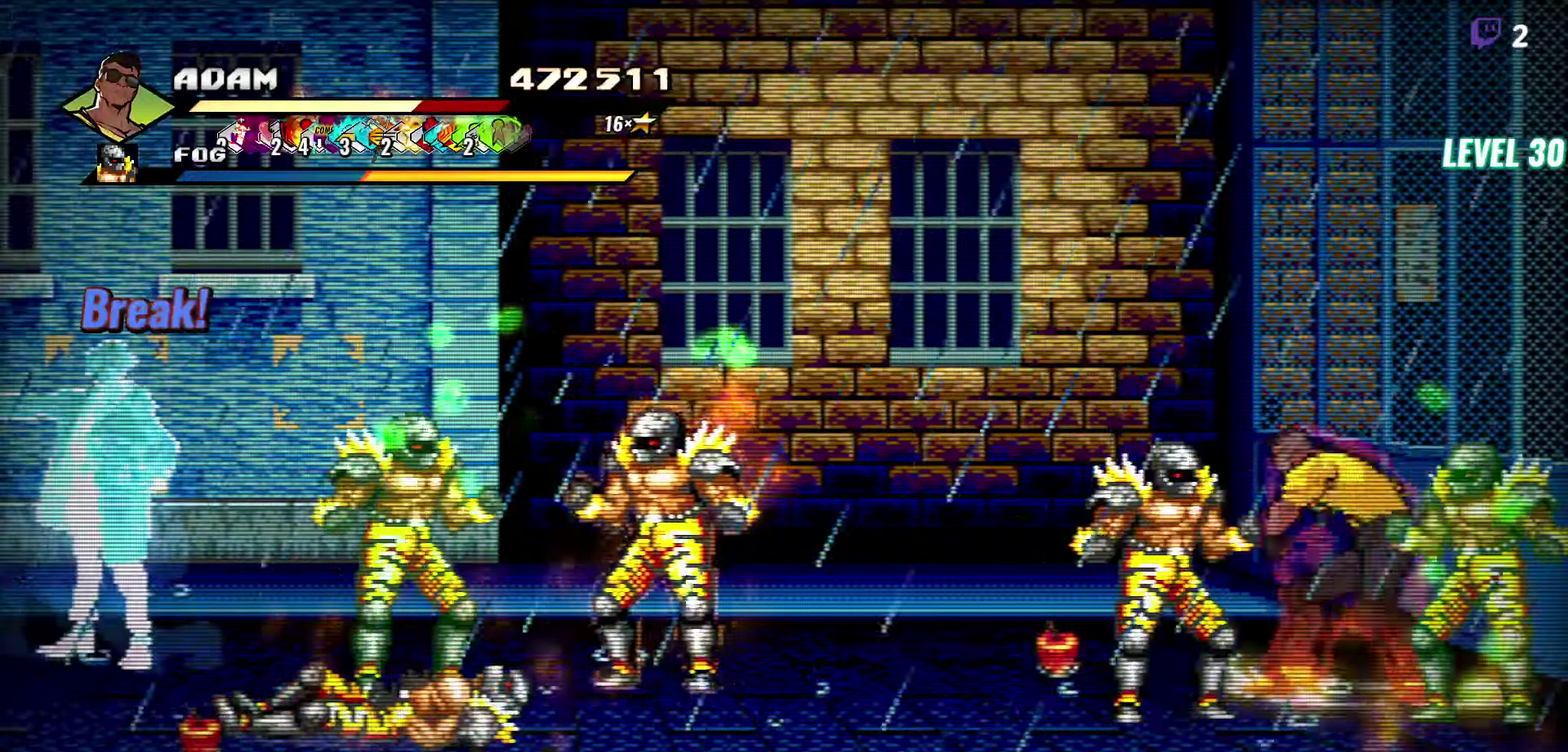
{"buttons": ["Y"], "events": [[316, "Y", "down"], [383, "Y", "up"], [500, "Y", "down"]]}
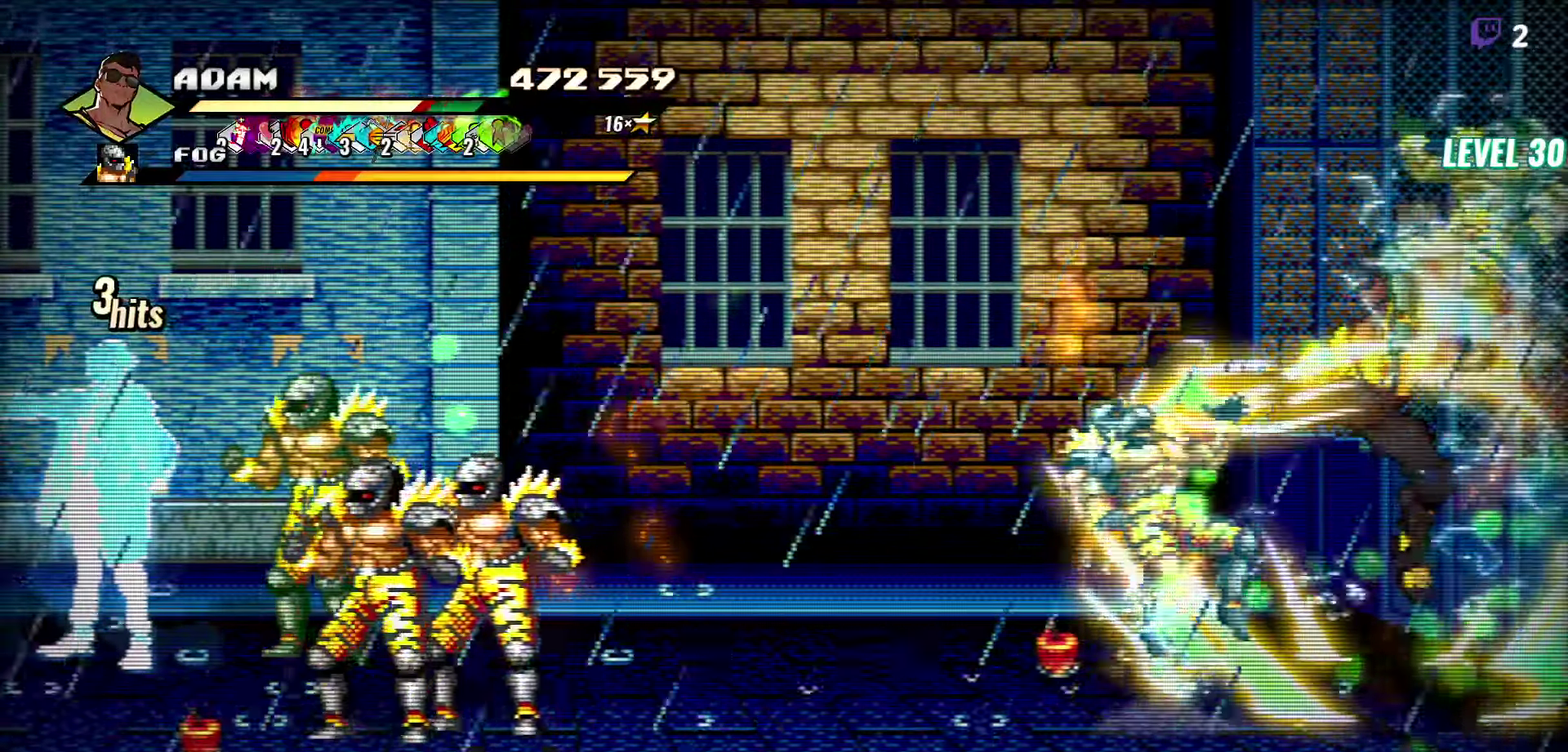
{"buttons": ["DPAD_RIGHT"], "events": [[83, "Y", "up"], [183, "DPAD_RIGHT", "down"], [416, "Y", "down"], [466, "Y", "up"]]}
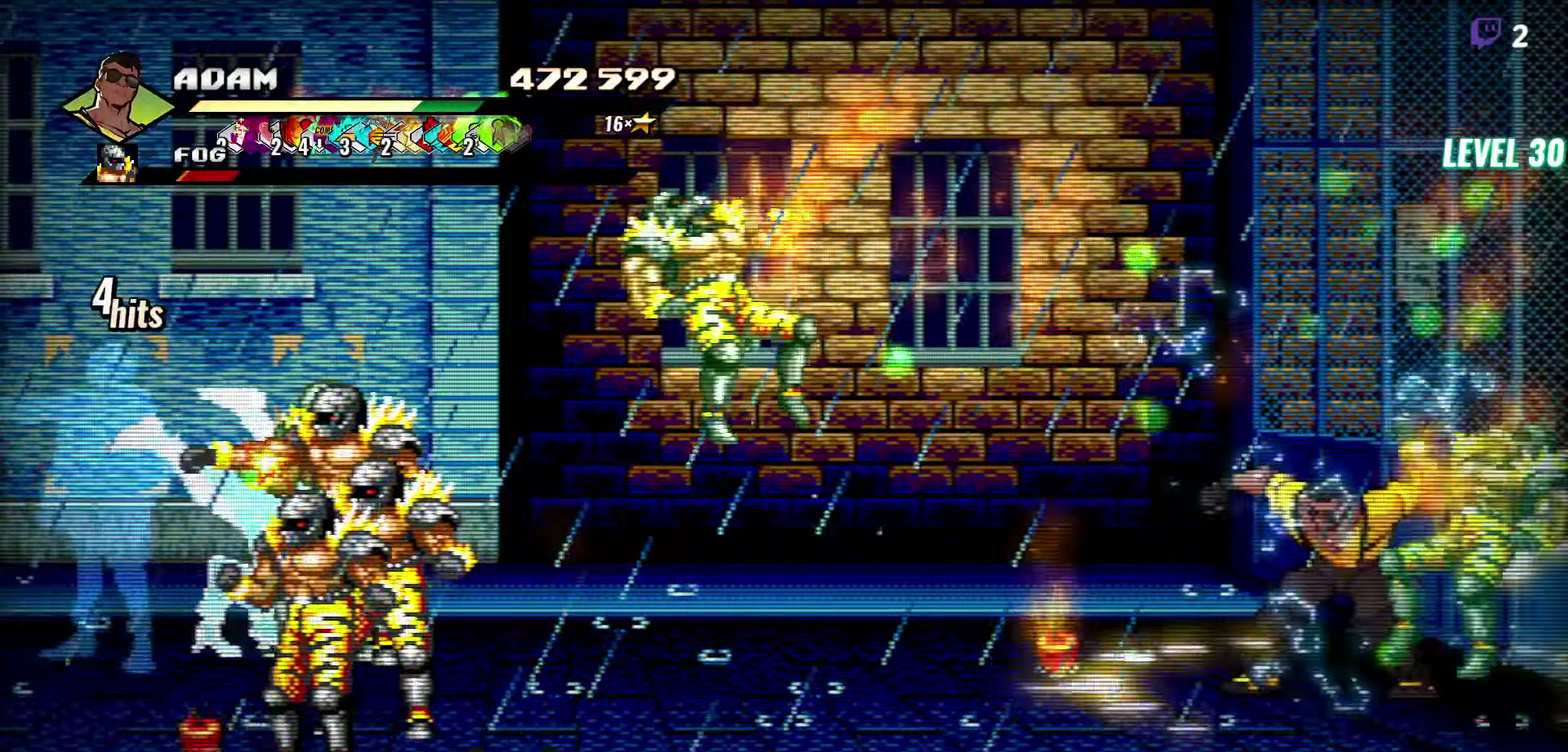
{"buttons": [], "events": [[133, "DPAD_RIGHT", "up"]]}
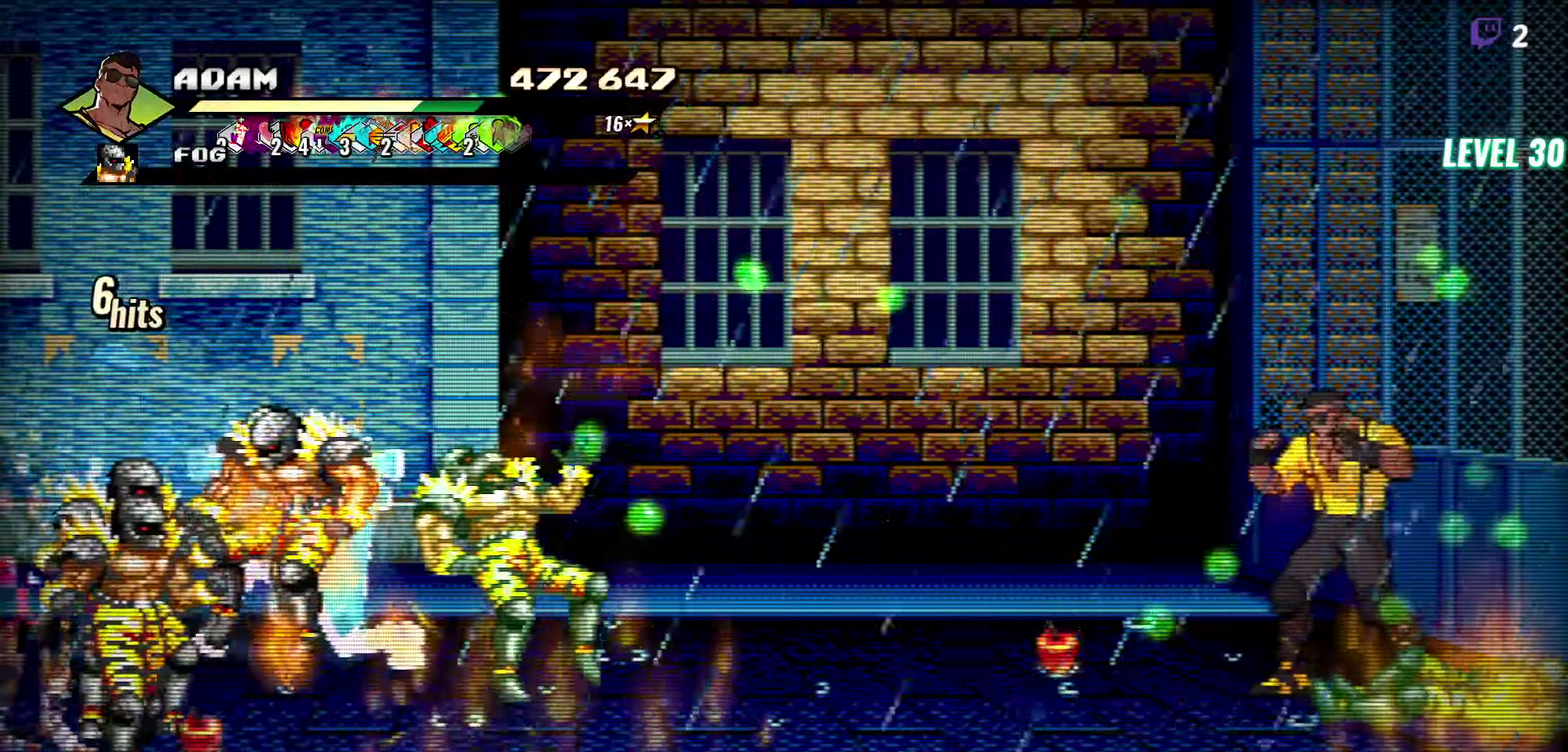
{"buttons": ["Y", "DPAD_LEFT"], "events": [[333, "DPAD_LEFT", "down"], [483, "Y", "down"]]}
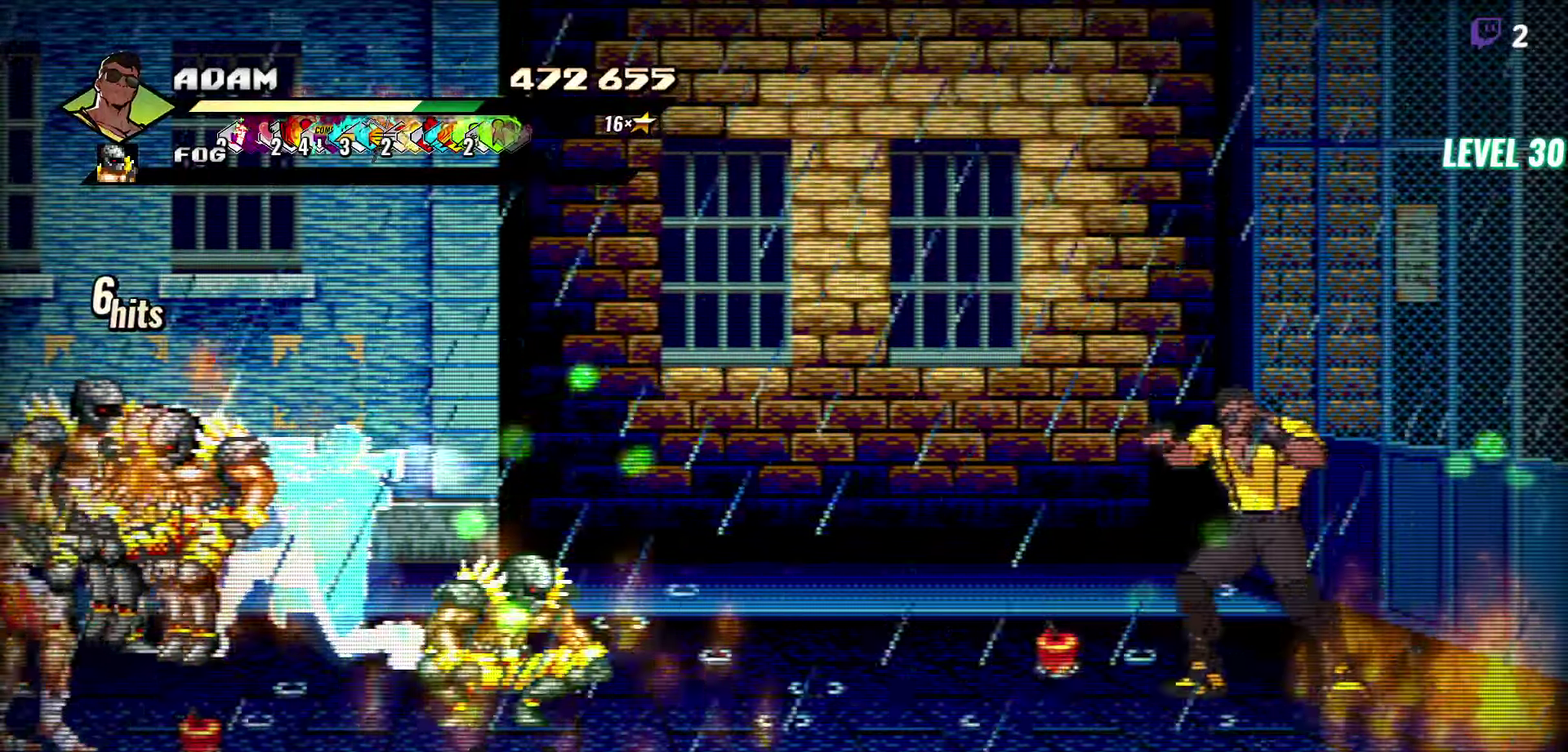
{"buttons": ["Y", "DPAD_LEFT"], "events": [[183, "DPAD_LEFT", "up"], [266, "DPAD_LEFT", "down"], [333, "DPAD_LEFT", "up"], [383, "DPAD_LEFT", "down"]]}
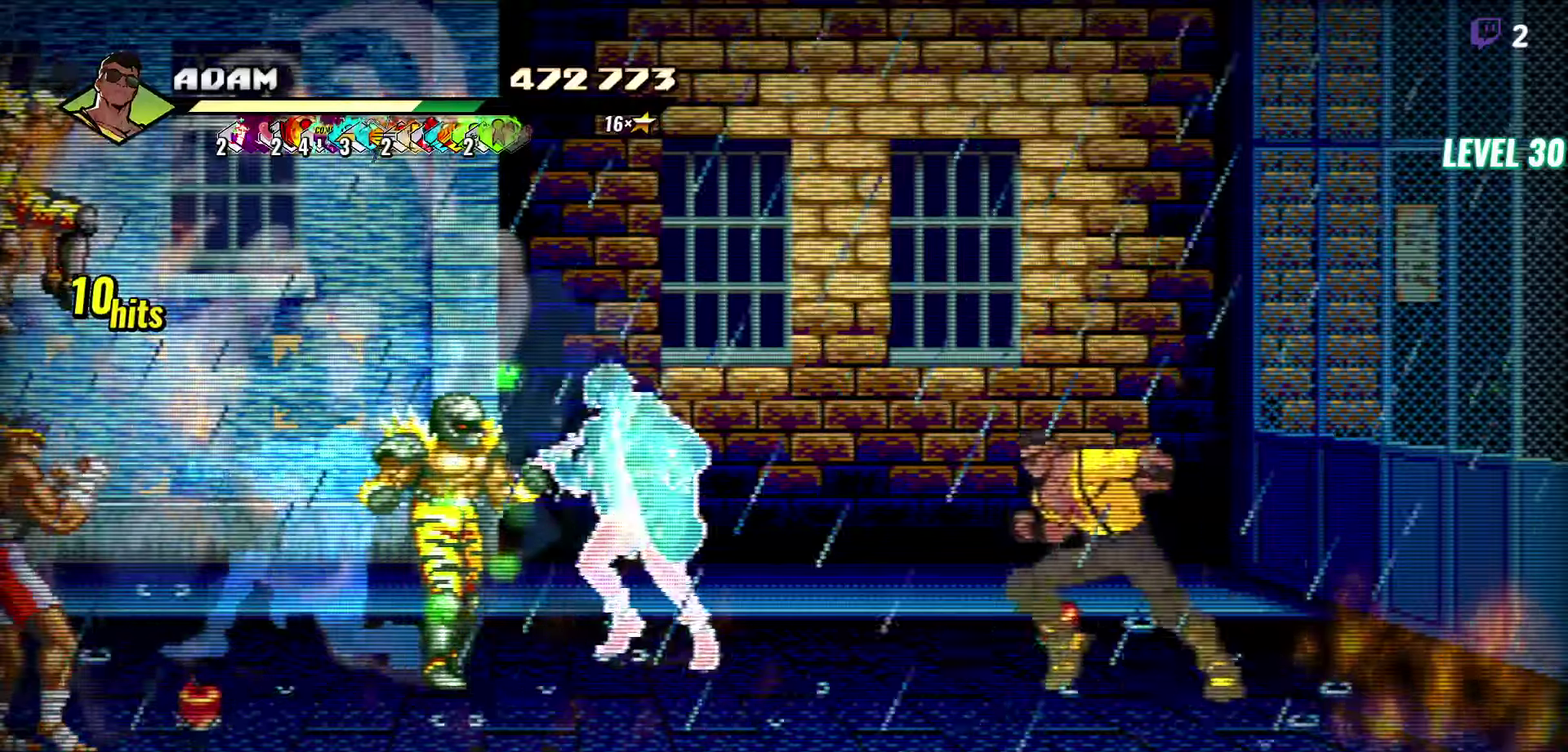
{"buttons": ["Y"], "events": [[50, "DPAD_LEFT", "up"]]}
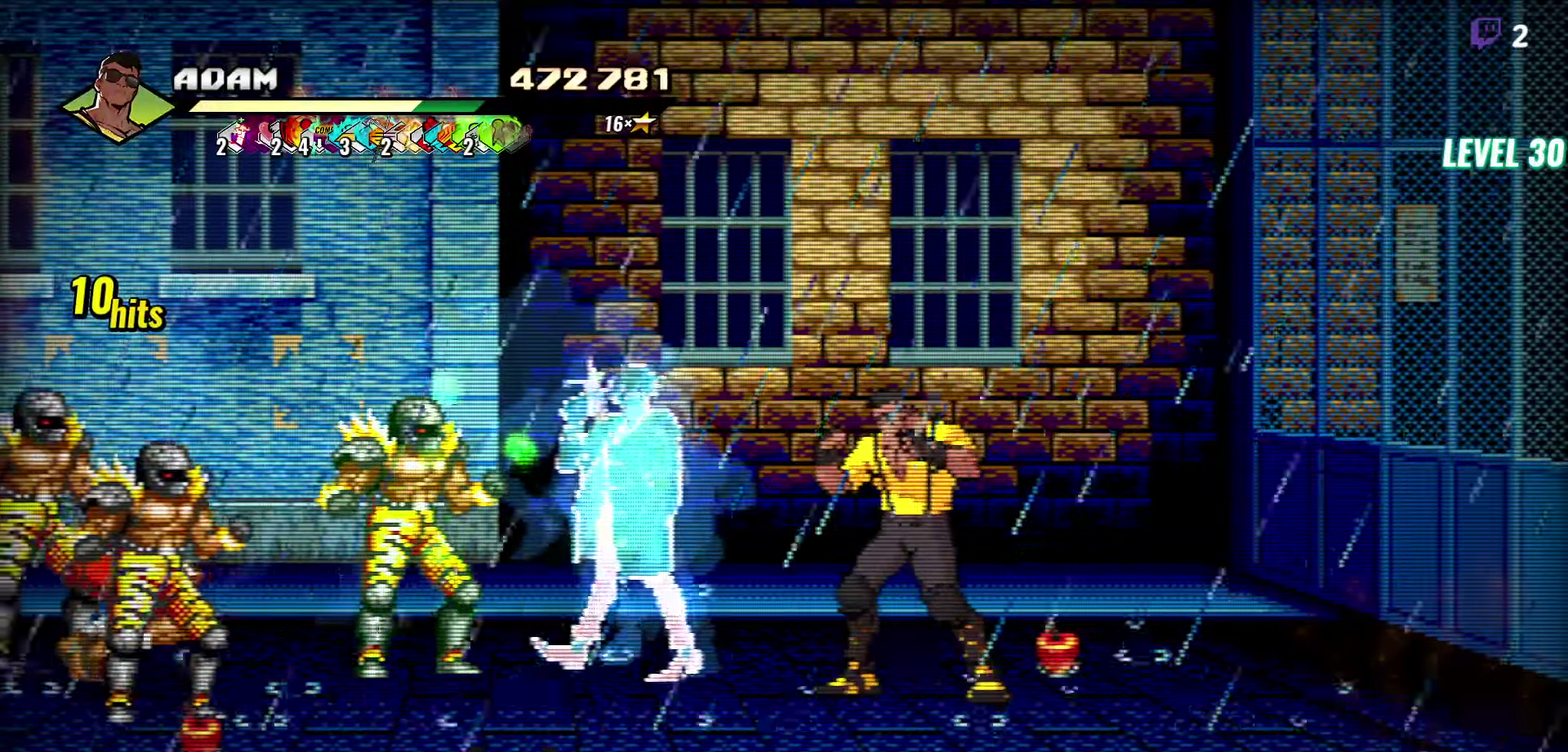
{"buttons": ["Y", "DPAD_DOWN"], "events": [[133, "DPAD_UP", "down"], [183, "DPAD_UP", "up"], [400, "DPAD_DOWN", "down"]]}
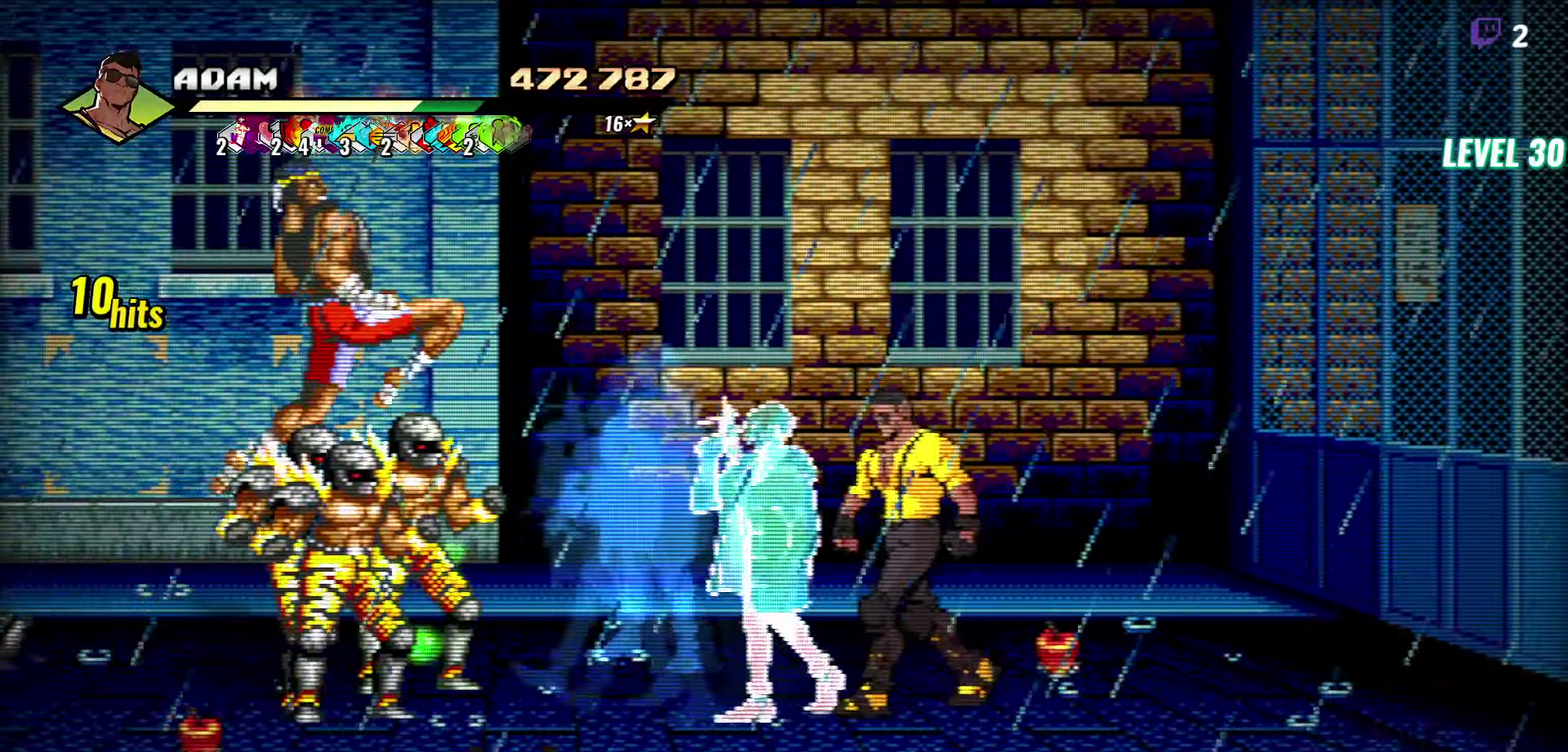
{"buttons": ["DPAD_LEFT"], "events": [[17, "DPAD_DOWN", "up"], [167, "DPAD_LEFT", "down"], [183, "Y", "up"], [267, "DPAD_LEFT", "up"], [367, "DPAD_LEFT", "down"], [433, "DPAD_LEFT", "up"], [483, "DPAD_LEFT", "down"]]}
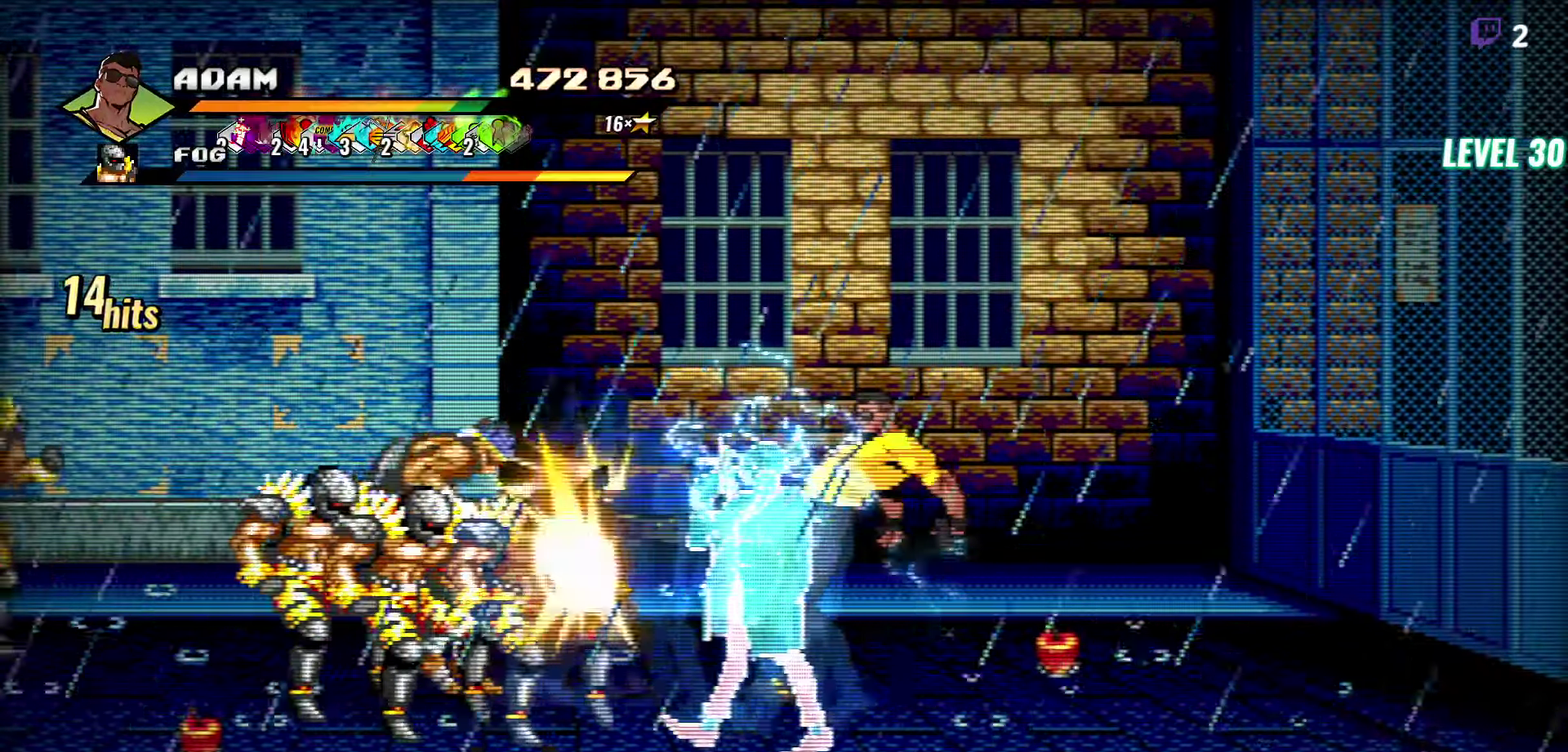
{"buttons": ["Y"], "events": [[100, "Y", "down"], [217, "Y", "up"], [467, "DPAD_LEFT", "up"], [467, "Y", "down"]]}
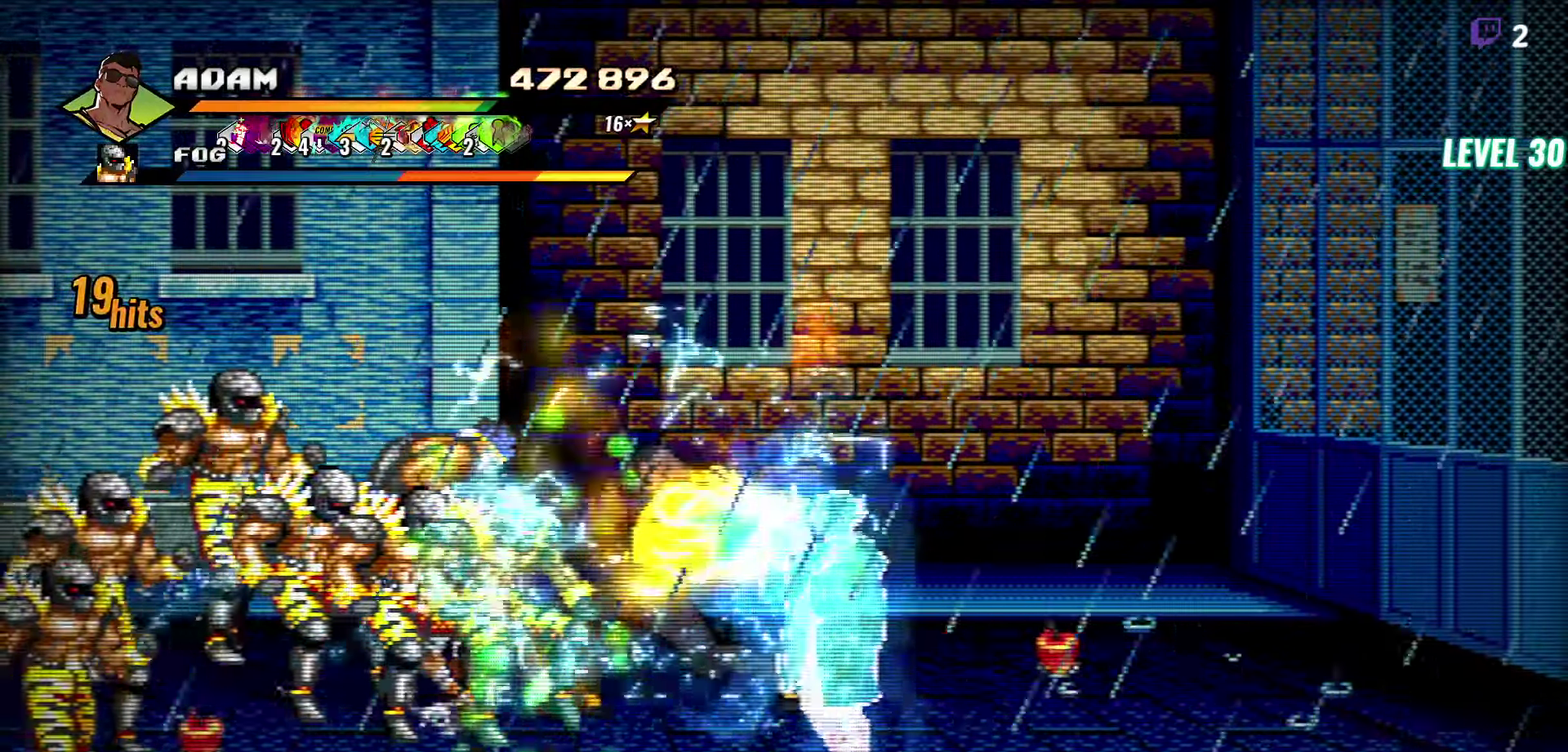
{"buttons": ["DPAD_LEFT"], "events": [[67, "Y", "up"], [150, "Y", "down"], [283, "Y", "up"], [367, "DPAD_LEFT", "down"], [433, "DPAD_LEFT", "up"], [483, "DPAD_LEFT", "down"]]}
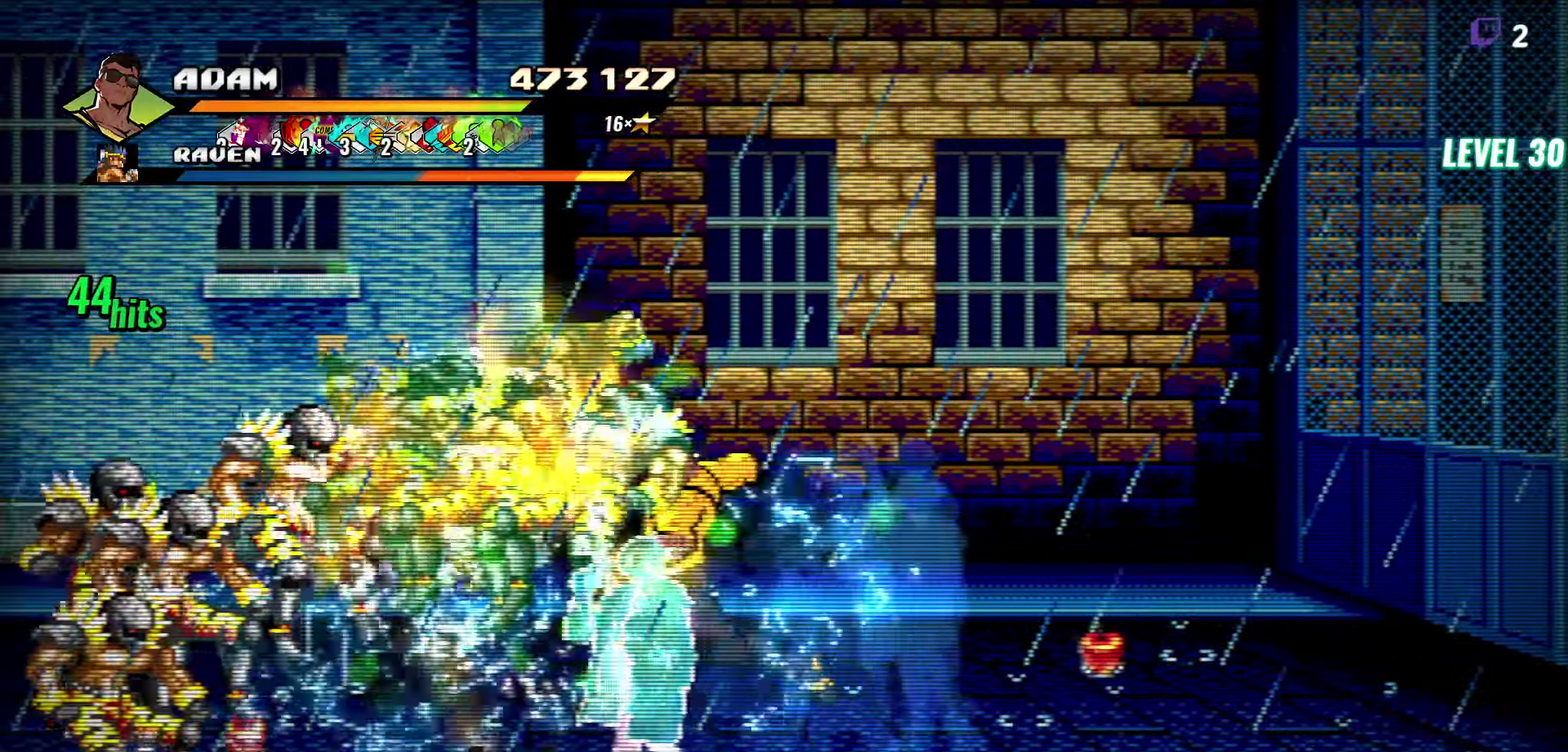
{"buttons": ["DPAD_LEFT"], "events": [[83, "Y", "down"], [167, "Y", "up"], [217, "Y", "down"], [317, "Y", "up"]]}
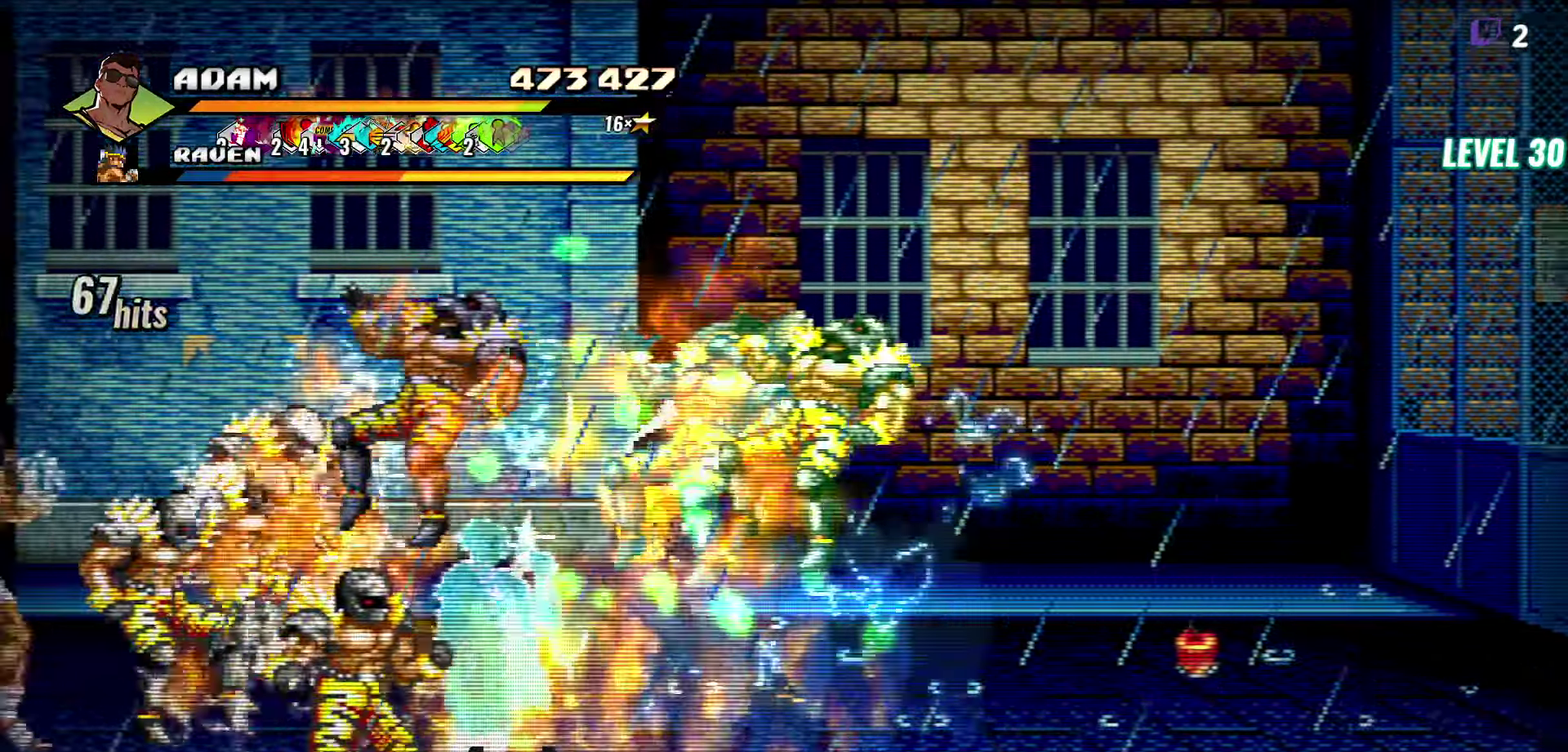
{"buttons": ["DPAD_LEFT"], "events": [[117, "DPAD_LEFT", "up"], [167, "Y", "down"], [250, "Y", "up"], [350, "Y", "down"], [433, "Y", "up"], [450, "DPAD_LEFT", "down"]]}
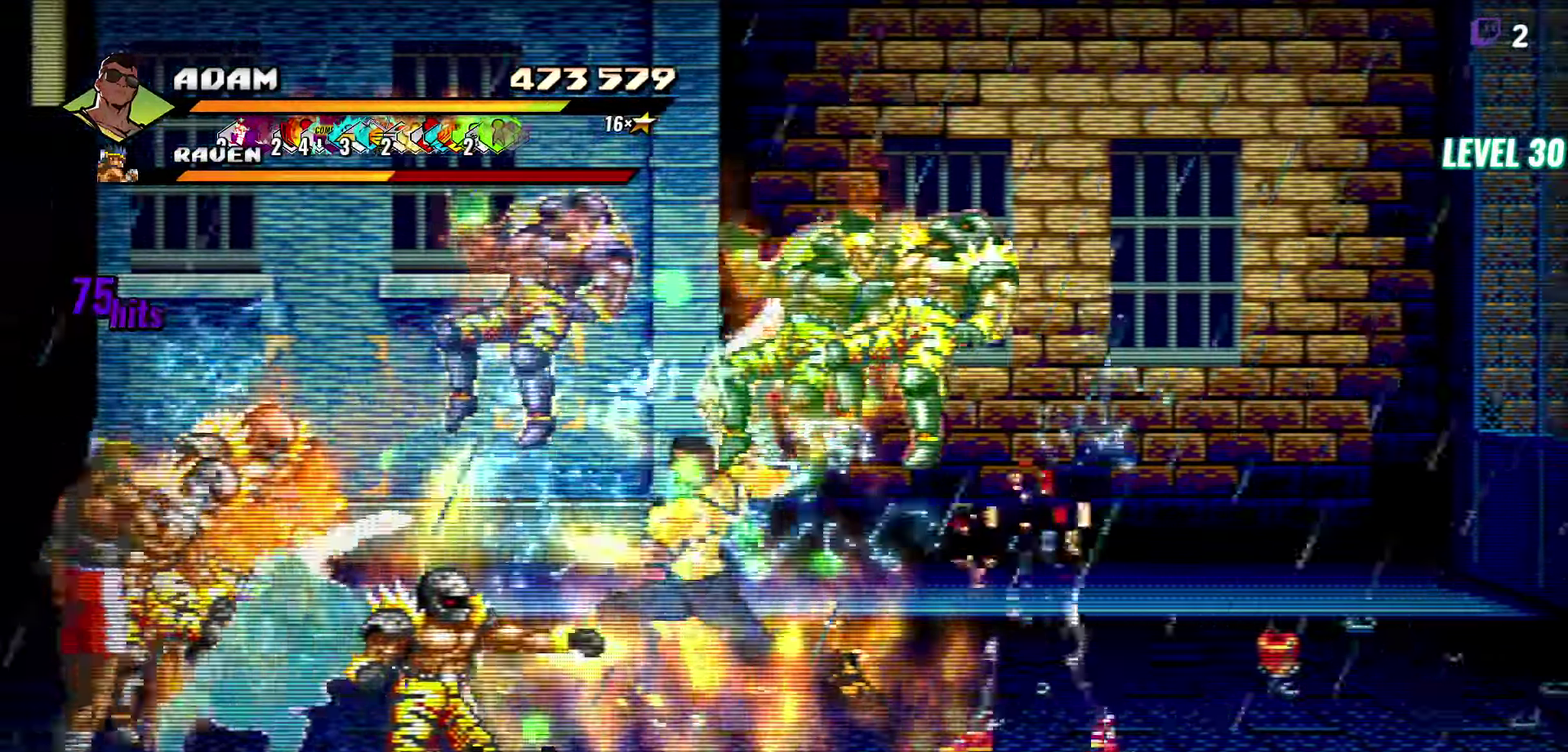
{"buttons": ["DPAD_LEFT"], "events": [[33, "DPAD_LEFT", "up"], [100, "DPAD_LEFT", "down"], [233, "Y", "down"], [350, "Y", "up"]]}
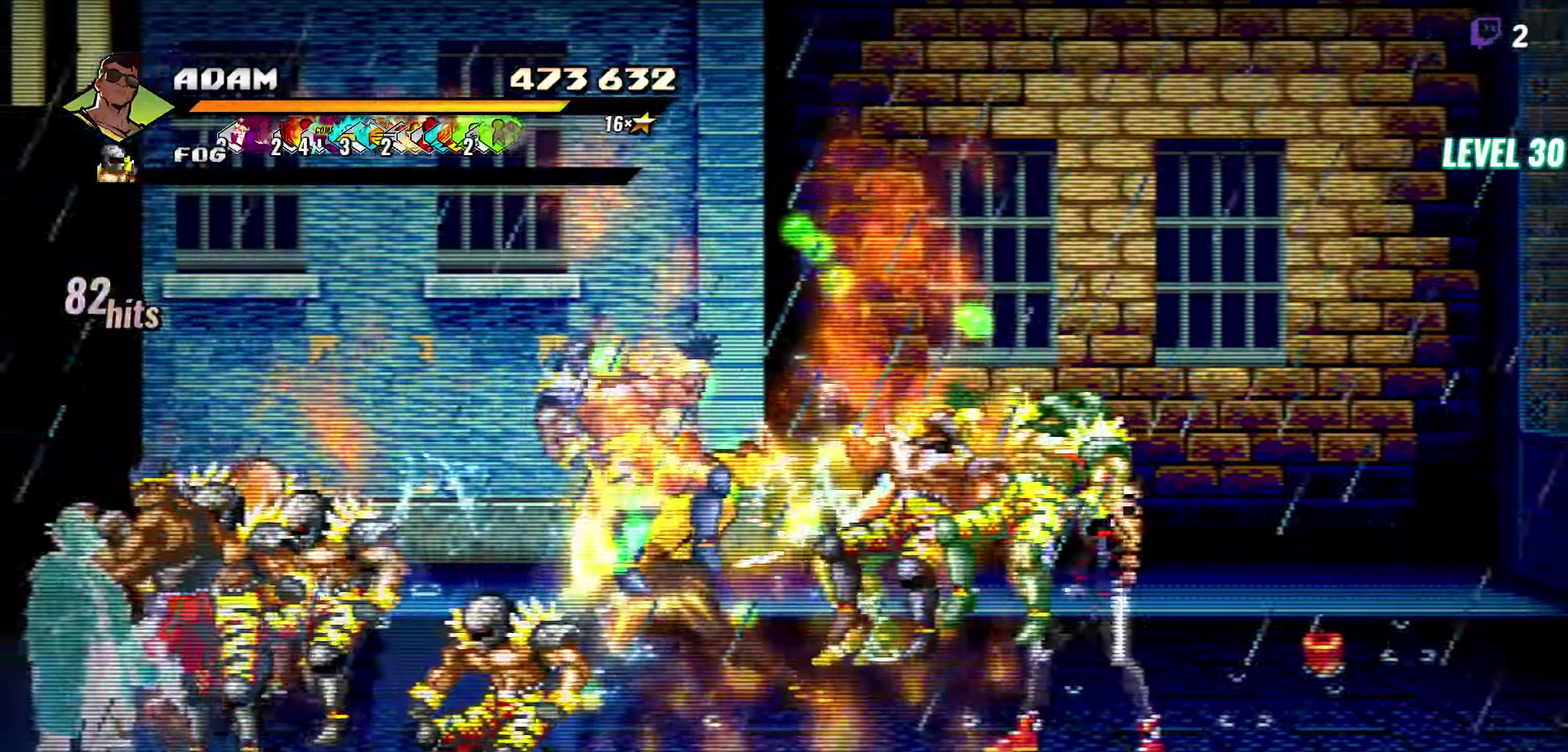
{"buttons": ["R1"]}
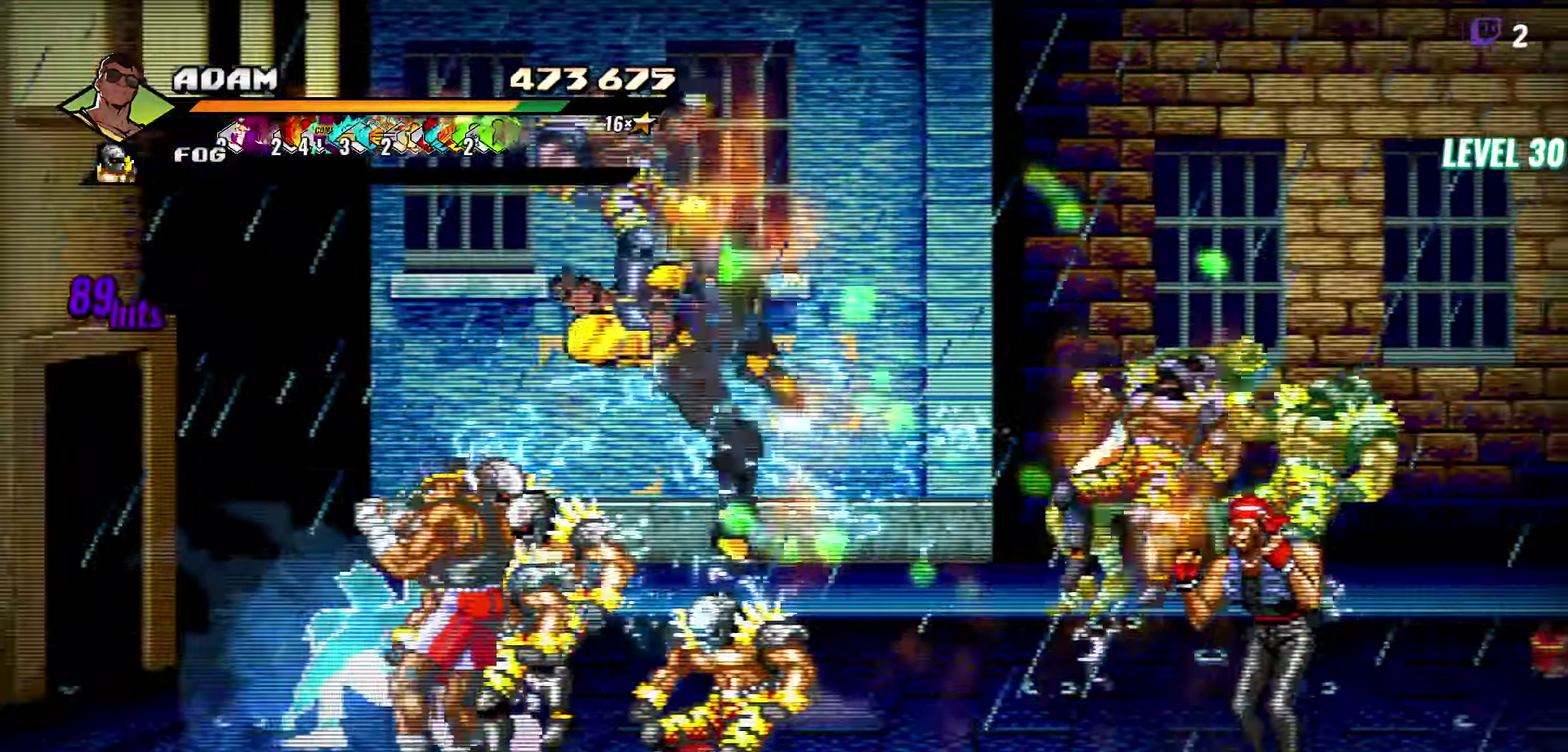
{"buttons": ["DPAD_DOWN"]}
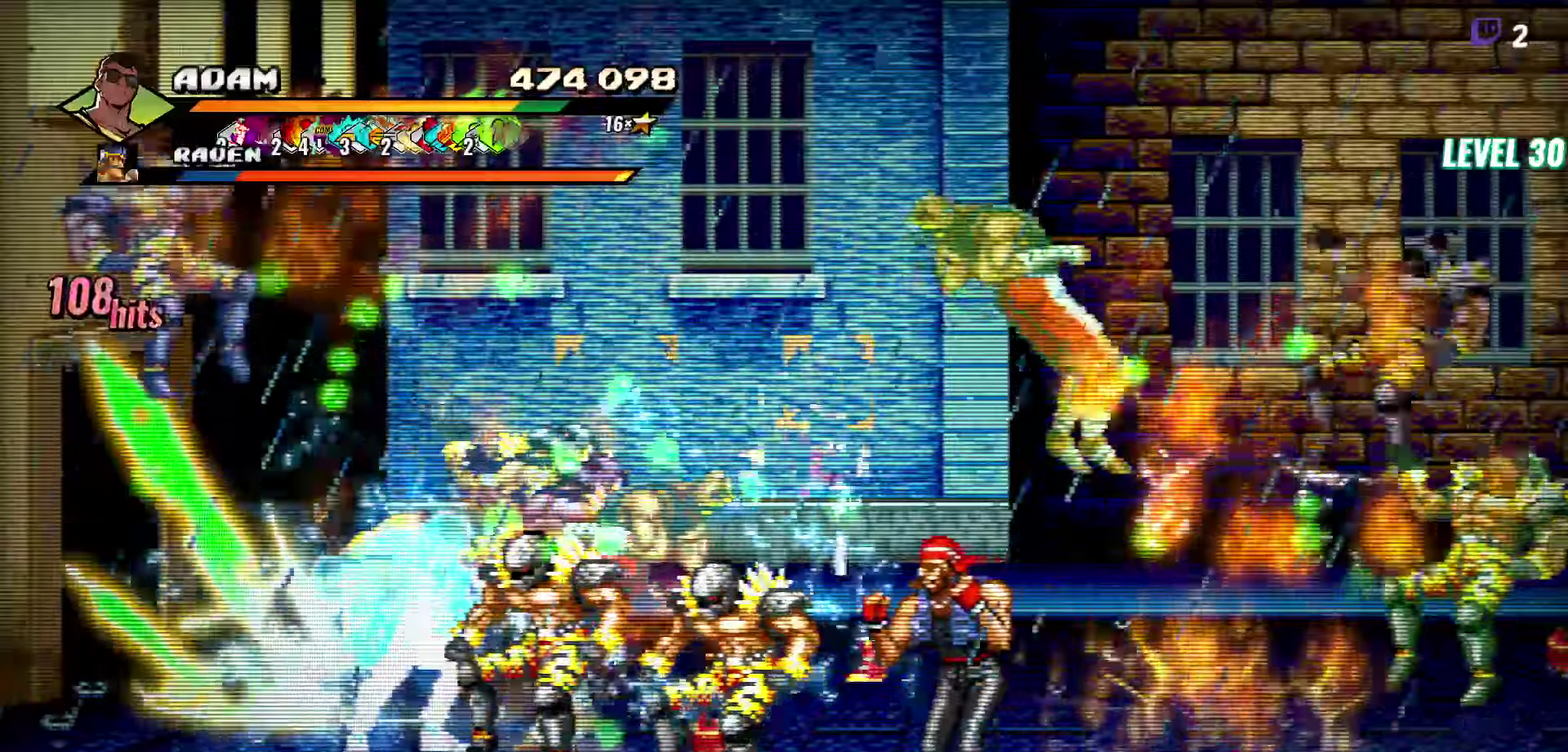
{"buttons": ["DPAD_RIGHT"], "events": [[17, "DPAD_LEFT", "down"], [184, "DPAD_LEFT", "up"], [250, "DPAD_RIGHT", "down"], [284, "A", "down"], [284, "DPAD_DOWN", "up"], [384, "A", "up"]]}
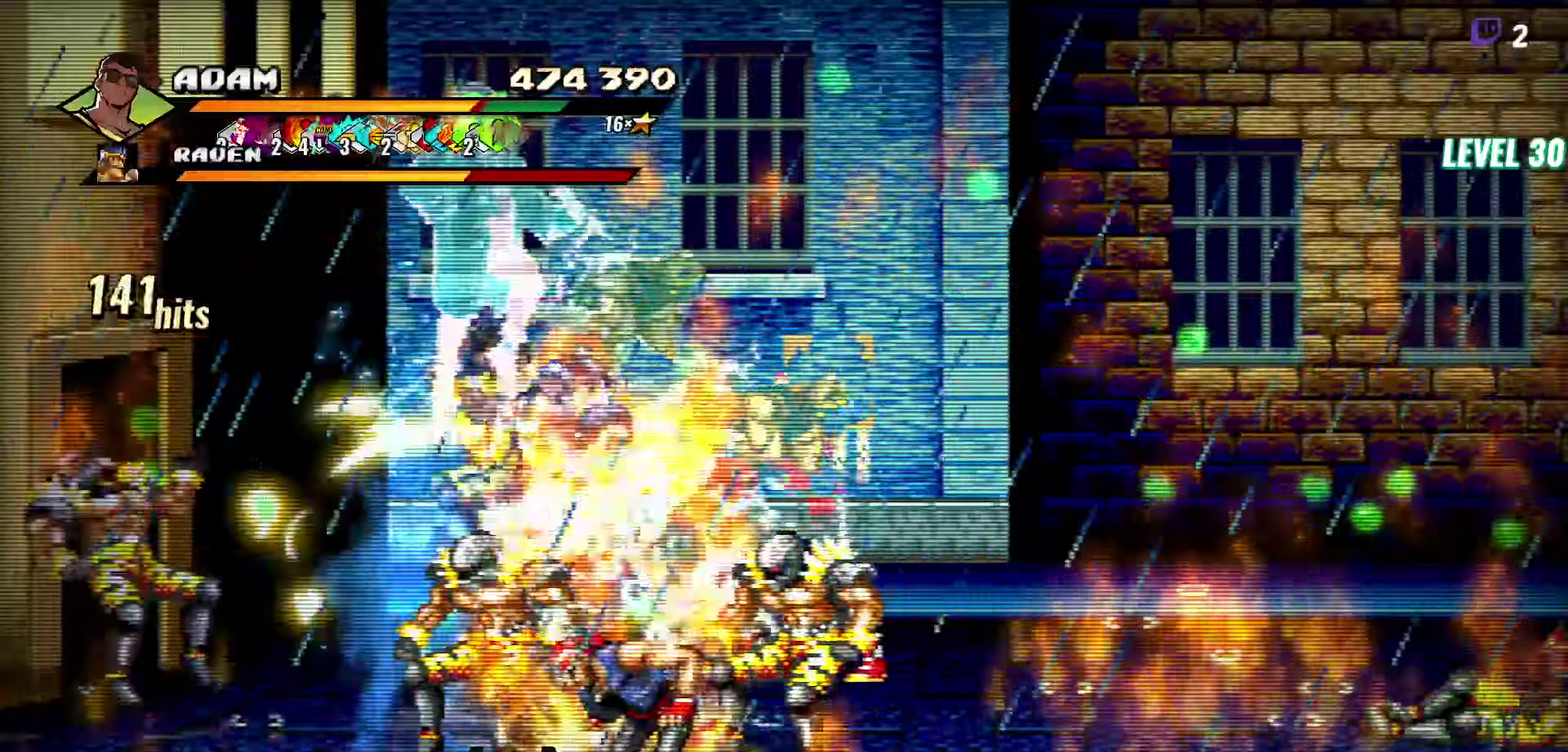
{"buttons": [], "events": [[67, "DPAD_RIGHT", "up"]]}
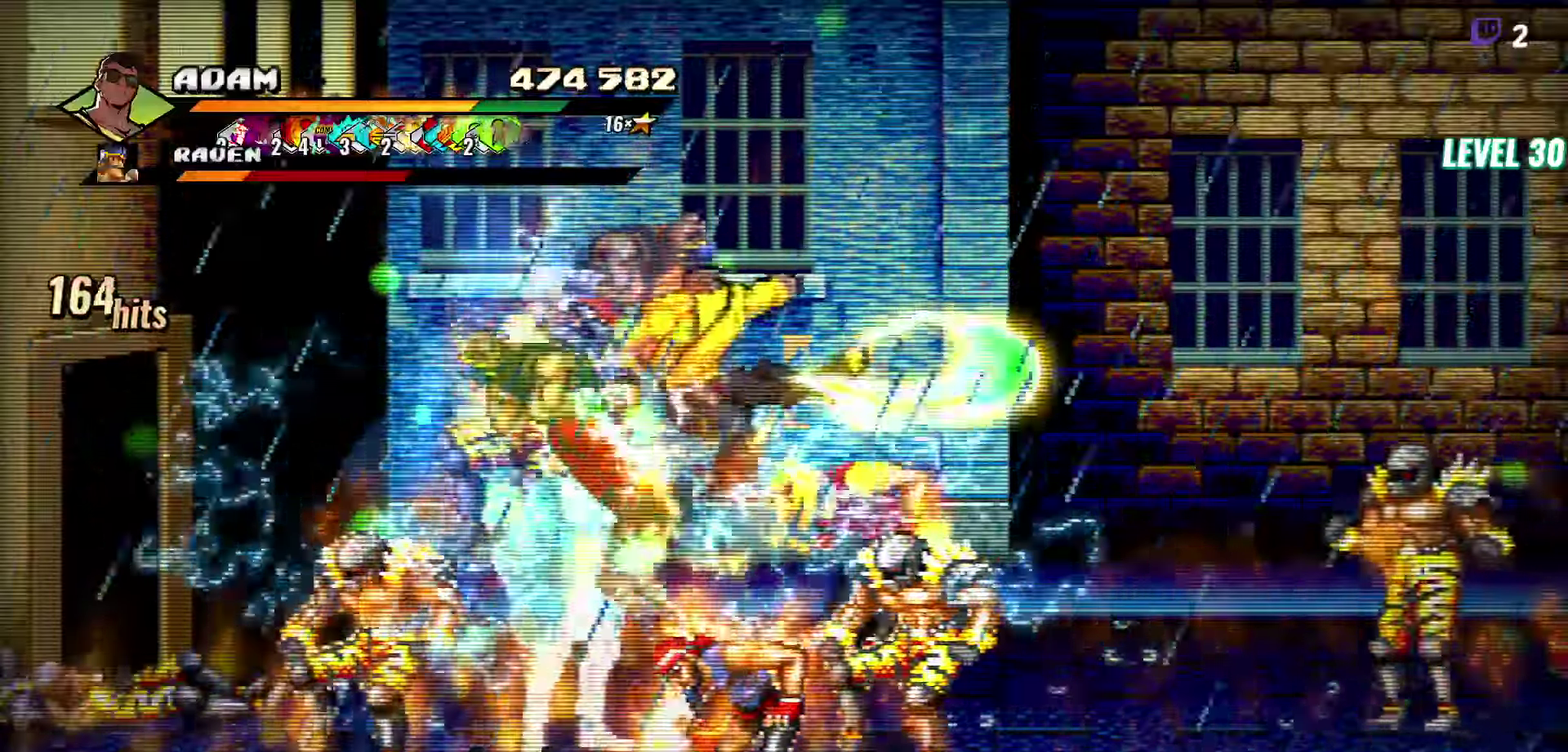
{"buttons": ["DPAD_LEFT"], "events": [[300, "DPAD_LEFT", "down"], [434, "A", "down"], [500, "A", "up"]]}
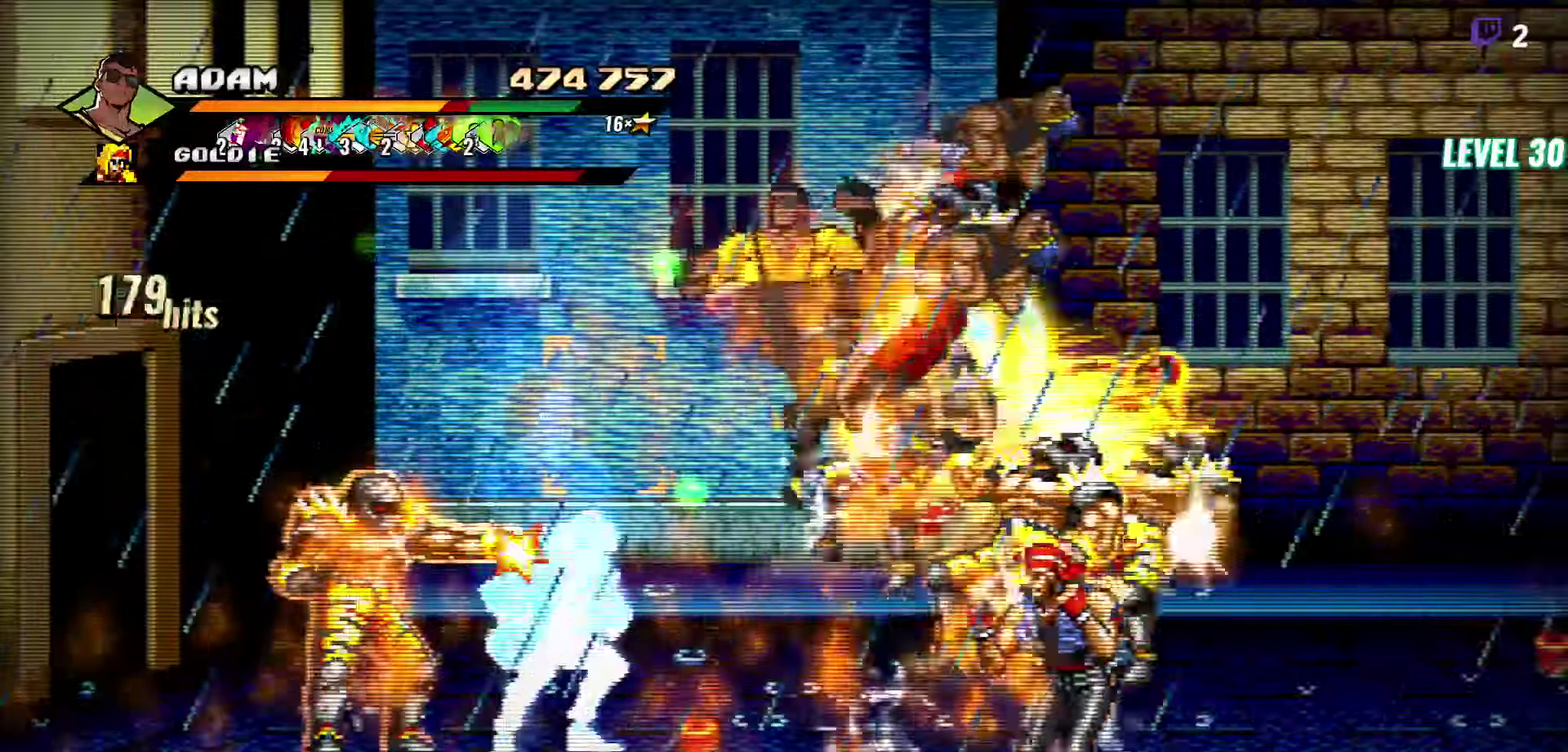
{"buttons": ["L2"], "events": [[117, "DPAD_LEFT", "up"], [300, "L2", "down"], [367, "L2", "up"], [500, "L2", "down"]]}
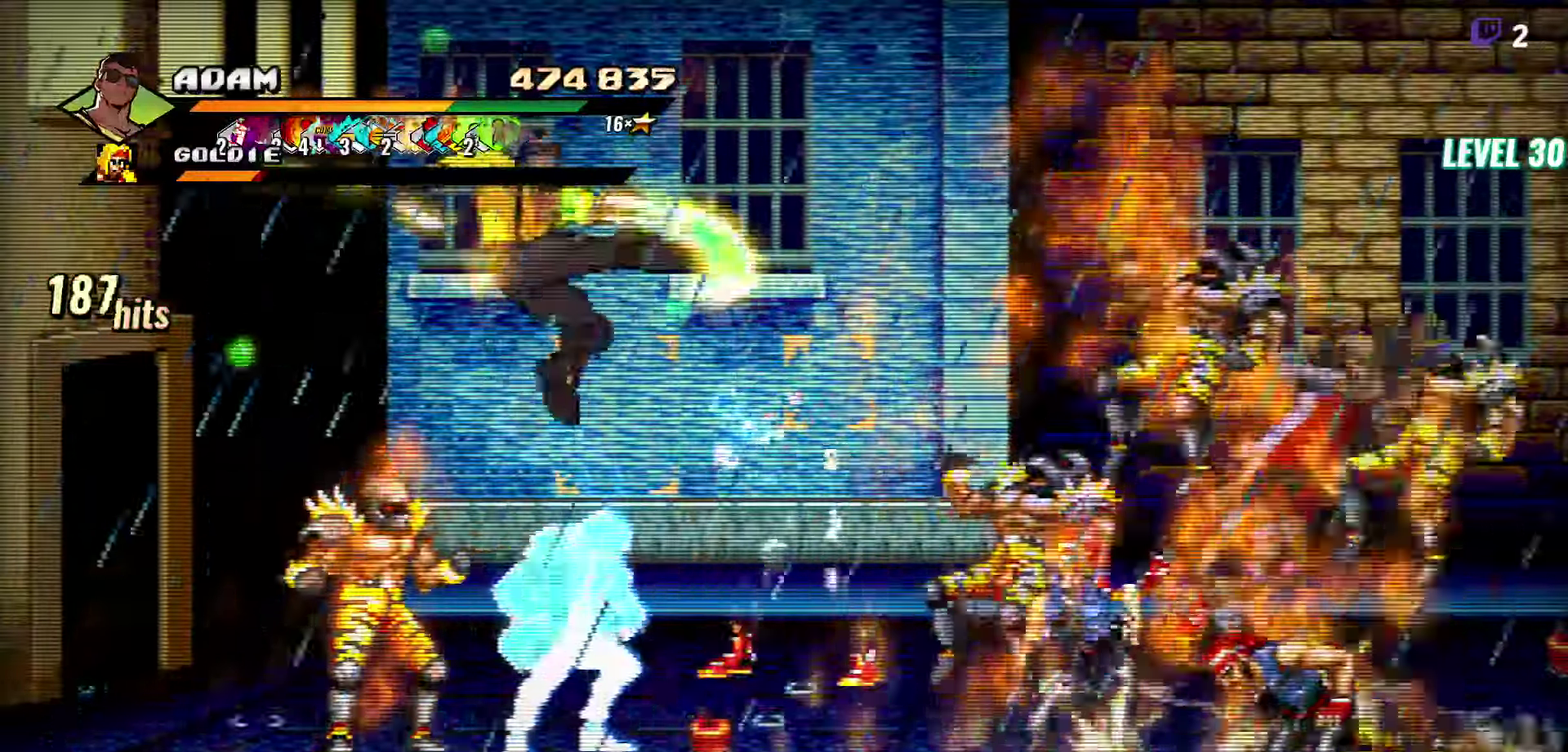
{"buttons": [], "events": [[50, "L2", "up"], [84, "DPAD_LEFT", "down"], [167, "DPAD_LEFT", "up"], [217, "DPAD_LEFT", "down"], [234, "Y", "down"], [317, "Y", "up"], [334, "DPAD_LEFT", "up"]]}
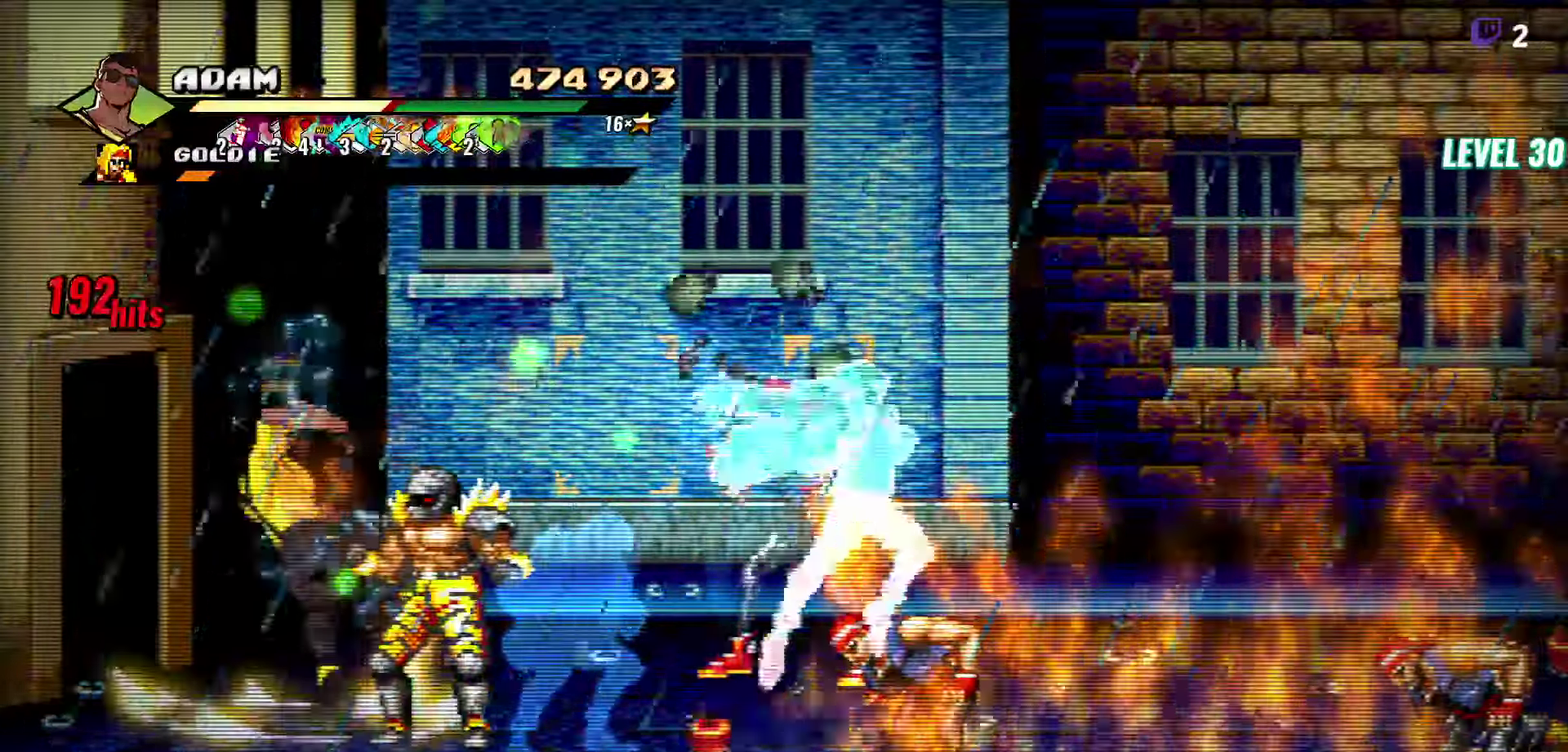
{"buttons": [], "events": [[167, "Y", "down"], [367, "Y", "up"]]}
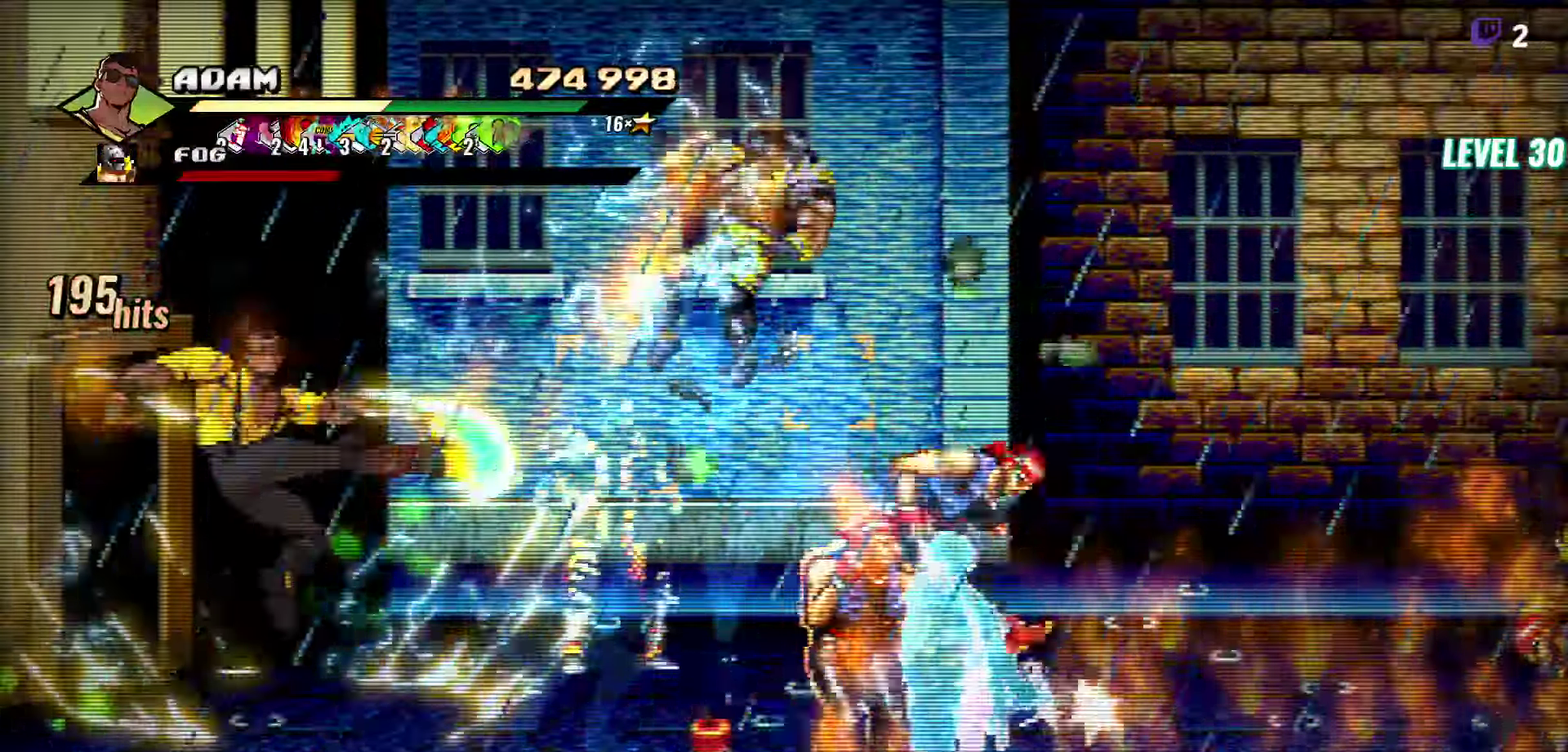
{"buttons": ["DPAD_UP", "DPAD_RIGHT"], "events": [[200, "DPAD_RIGHT", "down"], [384, "DPAD_UP", "down"]]}
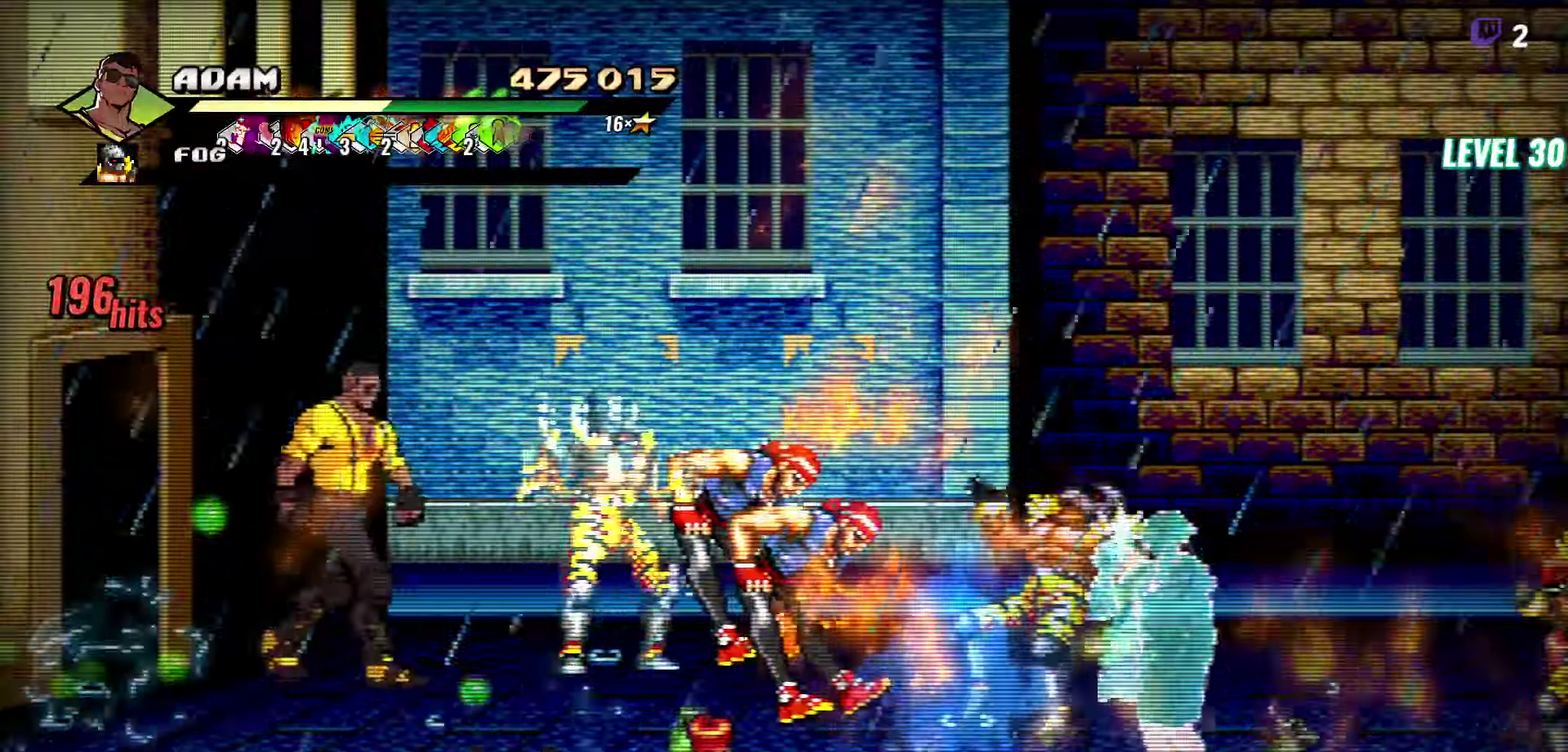
{"buttons": ["Y"], "events": [[34, "DPAD_UP", "up"], [67, "Y", "down"], [134, "Y", "up"], [150, "DPAD_RIGHT", "up"], [184, "Y", "down"], [234, "Y", "up"], [300, "Y", "down"], [384, "Y", "up"], [467, "Y", "down"]]}